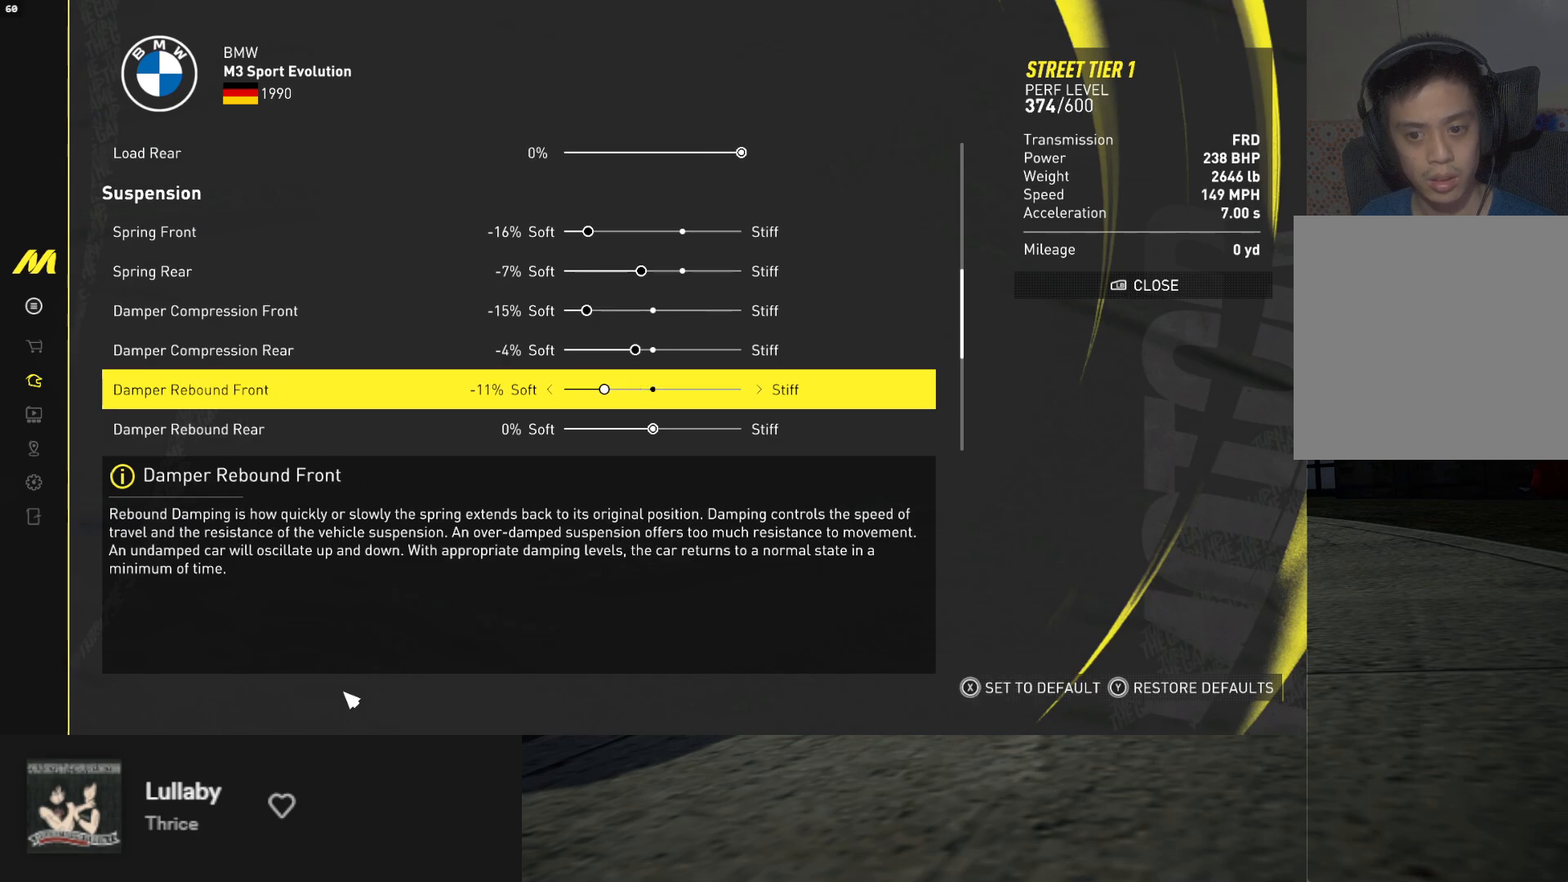
Gameplay with a controller (Xbox layout); each line is a JSON object with the inputs held at the frame after it. "events" lists button and stick changes between this image and that frame as [ms after this image, input, new state], when the widget could be followed in between. Not read: L3.
{"buttons": [], "left_stick": "left", "right_stick": "center", "events": [[150, "left_stick", "left"], [267, "left_stick", "center"], [467, "left_stick", "left"]]}
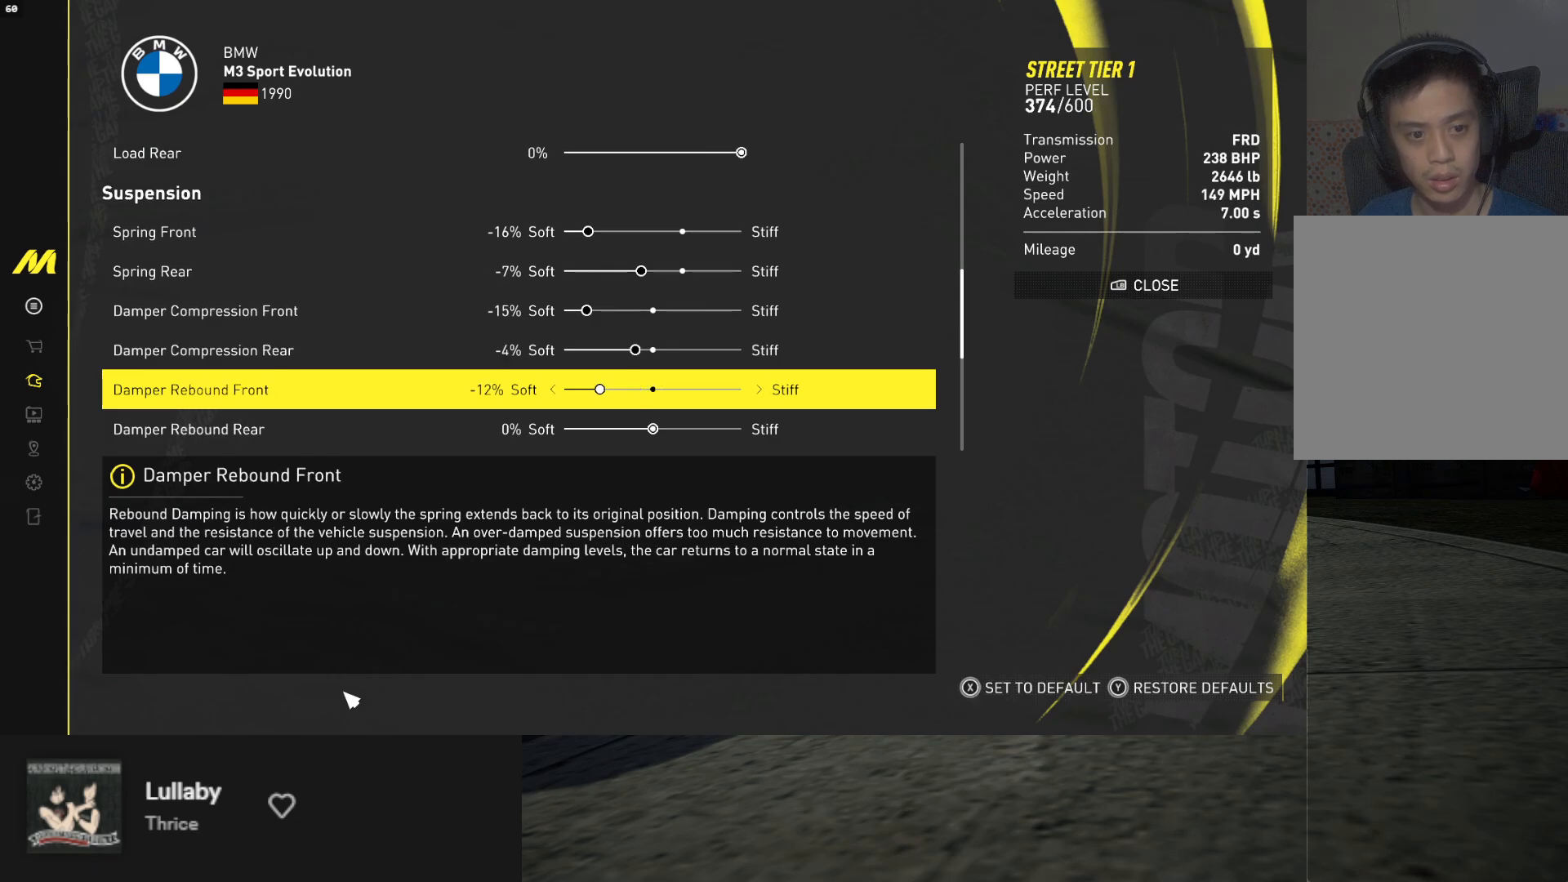
{"buttons": [], "left_stick": "center", "right_stick": "center", "events": [[100, "left_stick", "center"]]}
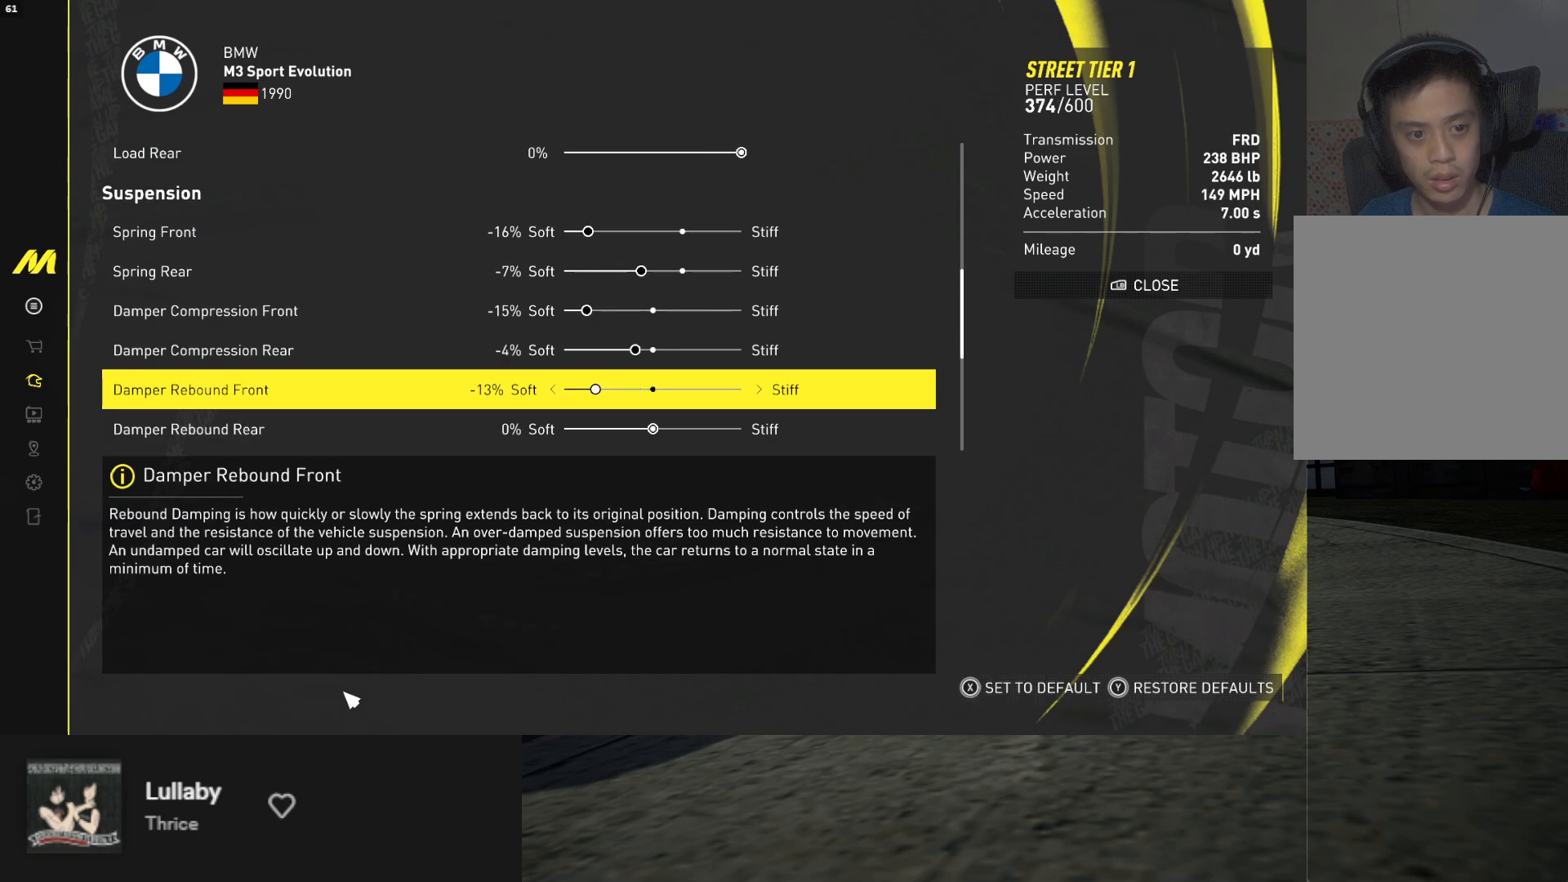
{"buttons": [], "left_stick": "center", "right_stick": "center", "events": [[350, "DPAD_DOWN", "down"], [433, "DPAD_DOWN", "up"]]}
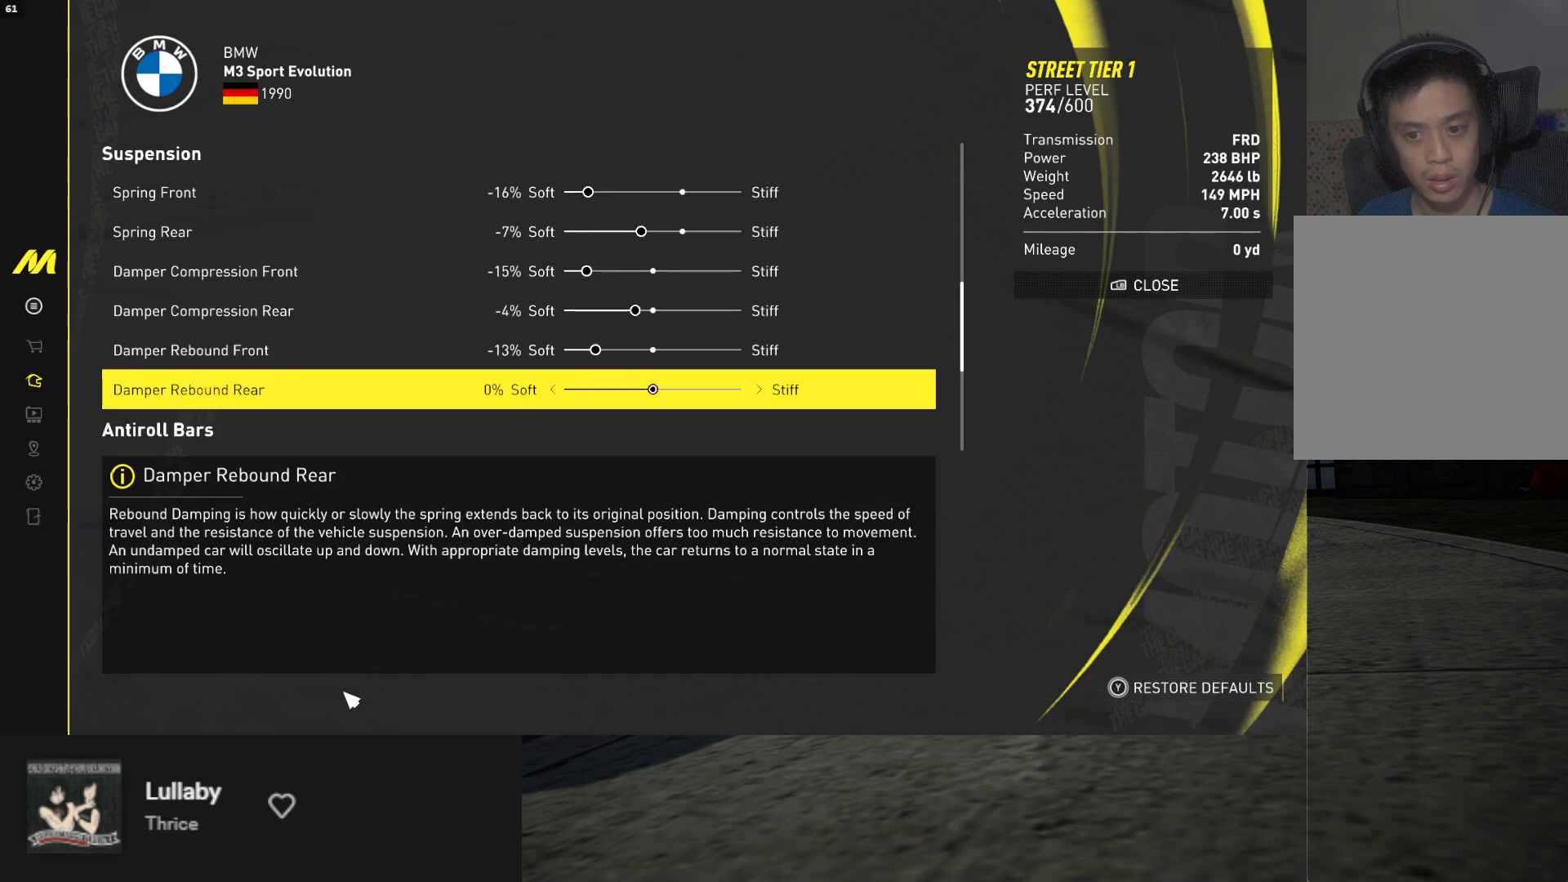
{"buttons": [], "left_stick": "center", "right_stick": "center", "events": [[50, "DPAD_LEFT", "down"], [133, "left_stick", "left"], [183, "DPAD_LEFT", "up"], [200, "DPAD_LEFT", "down"], [317, "DPAD_LEFT", "up"], [317, "left_stick", "center"], [367, "left_stick", "left"], [450, "left_stick", "center"]]}
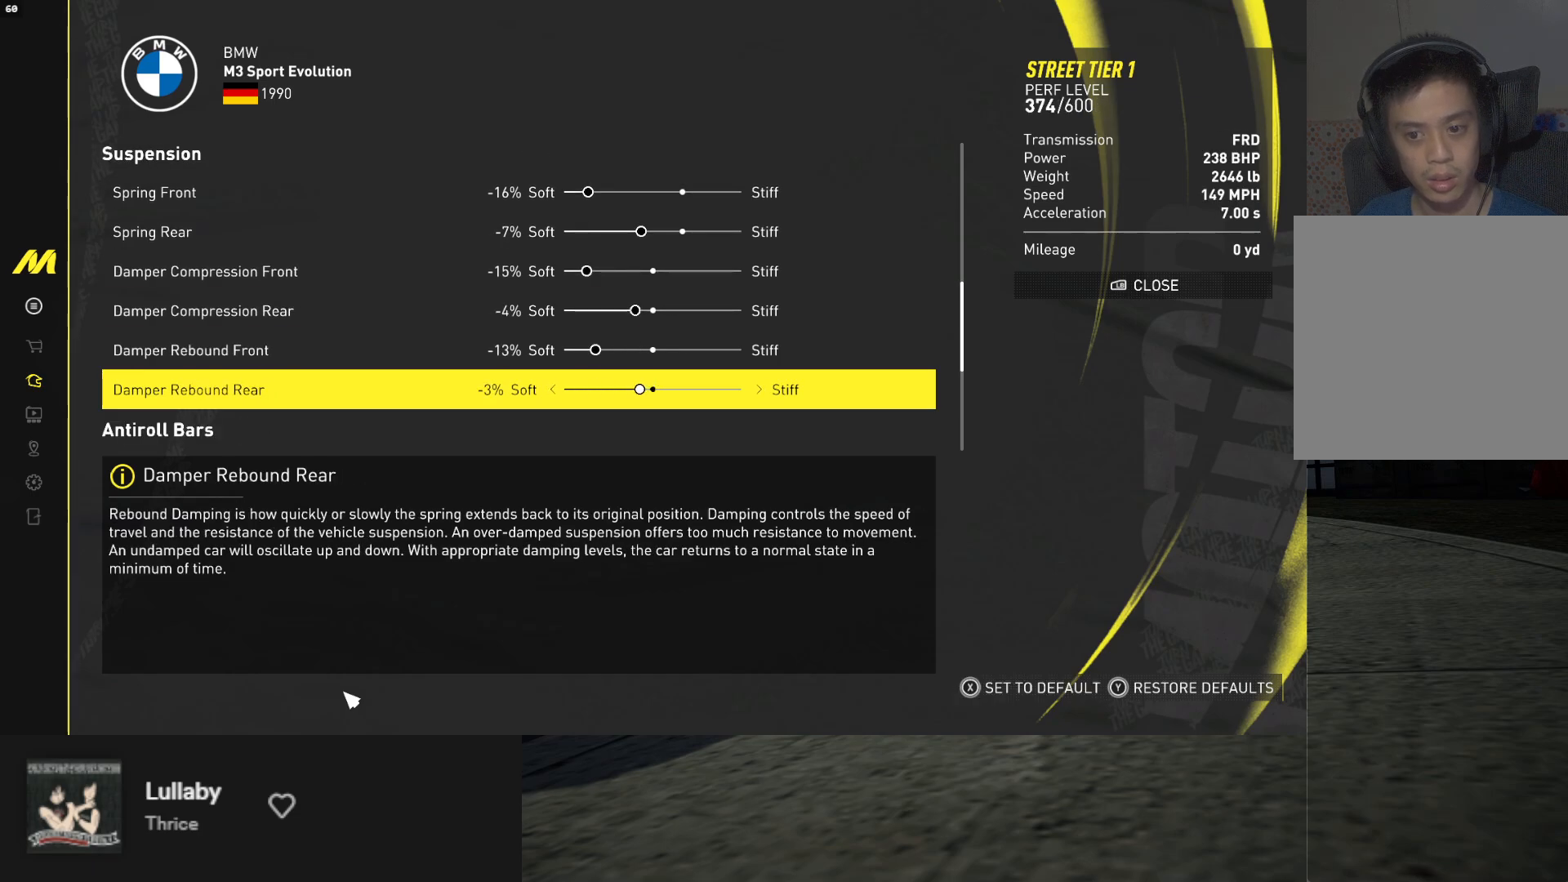
{"buttons": [], "left_stick": "center", "right_stick": "center", "events": []}
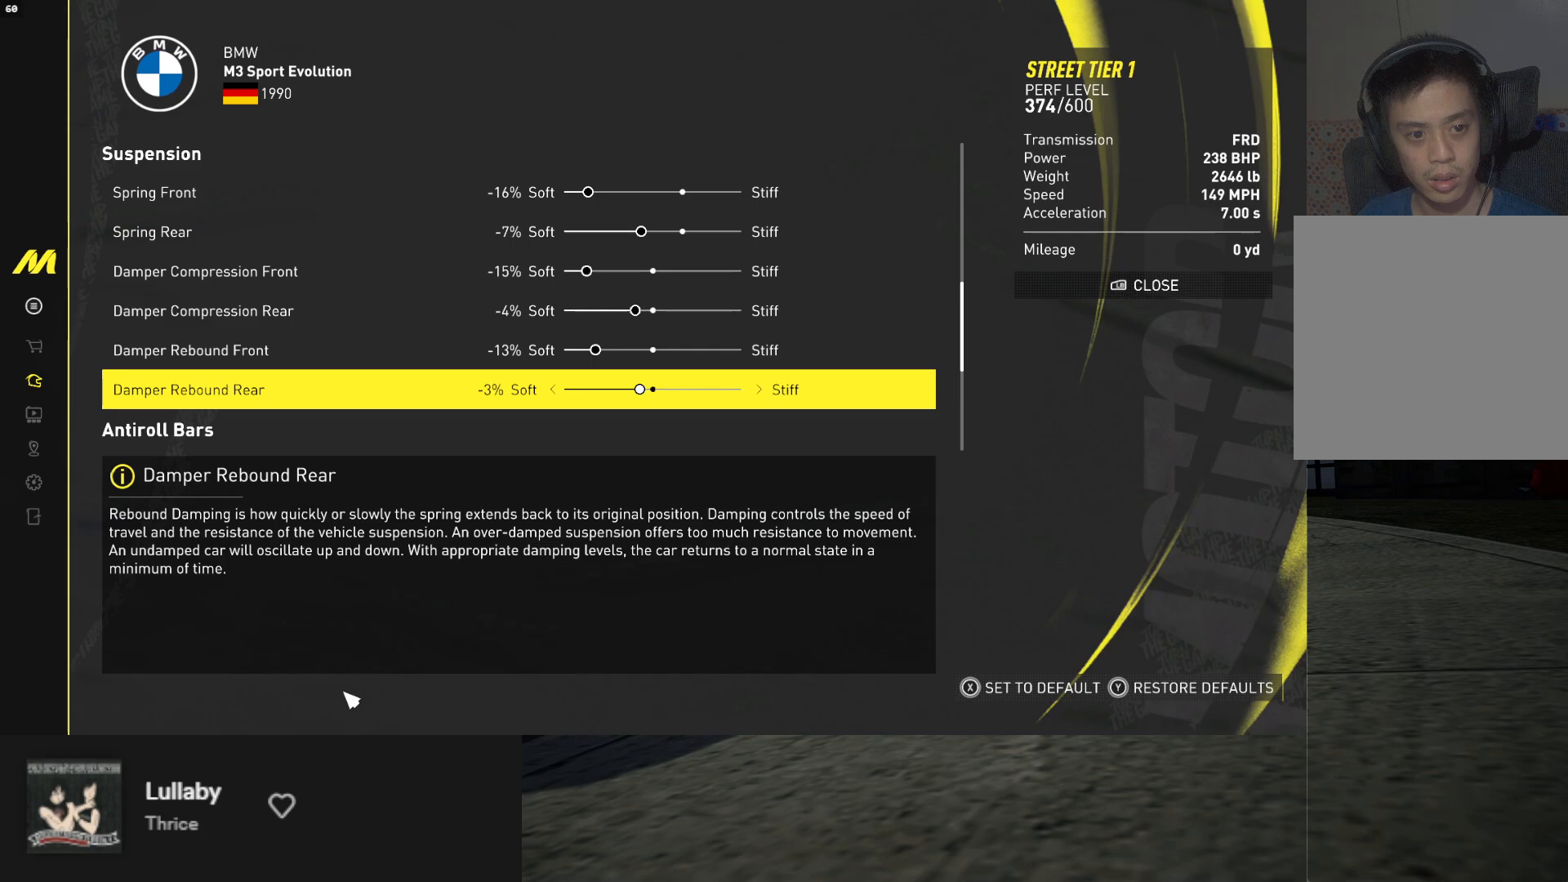
{"buttons": [], "left_stick": "center", "right_stick": "center", "events": [[83, "DPAD_DOWN", "down"], [200, "DPAD_DOWN", "up"]]}
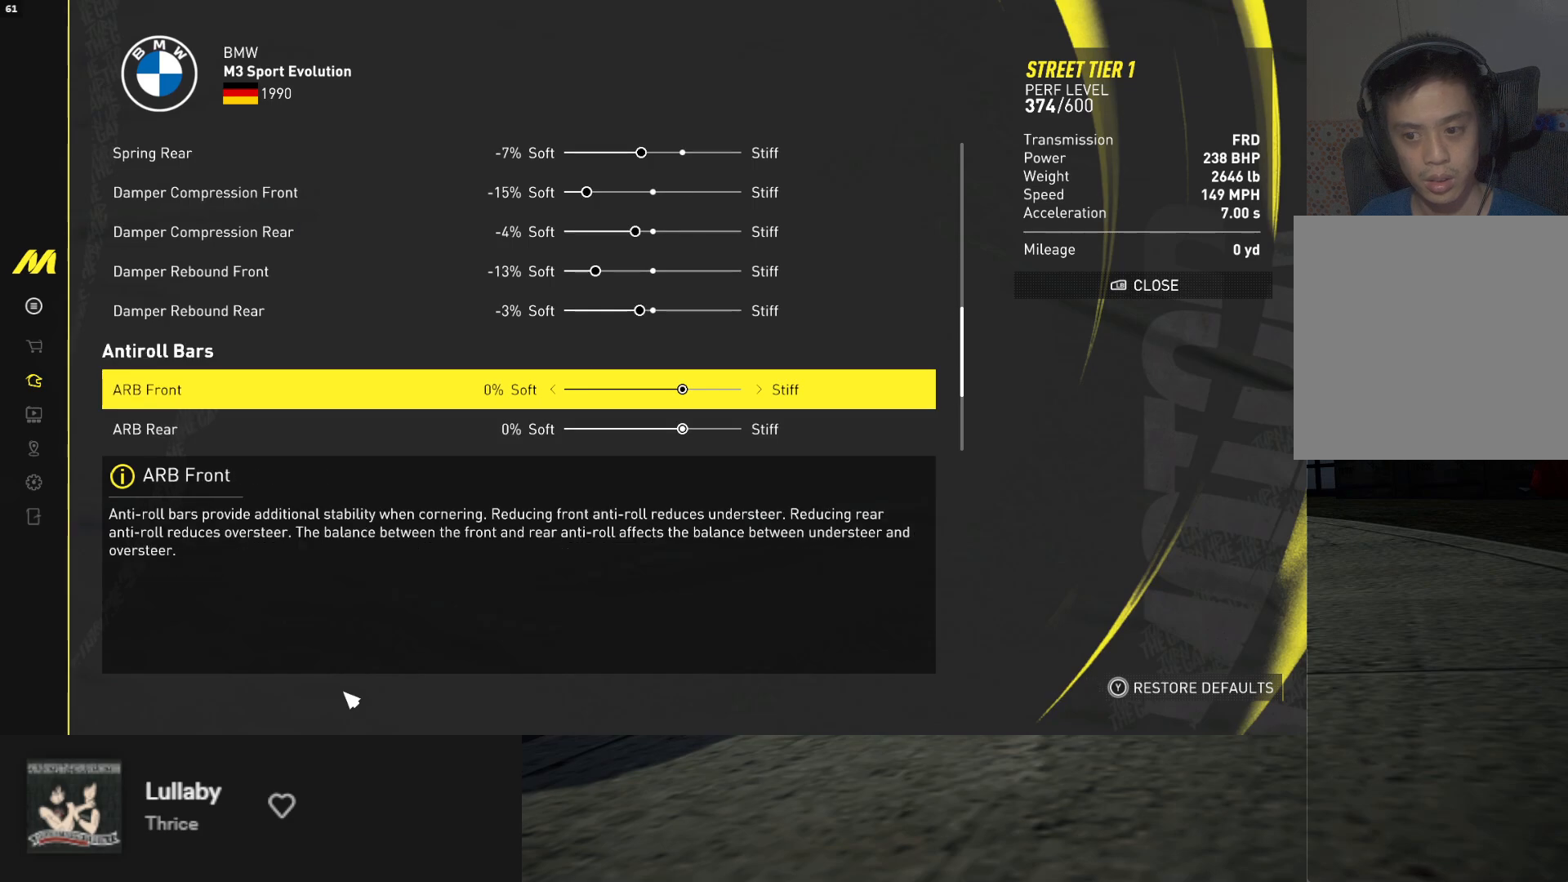
{"buttons": [], "left_stick": "right", "right_stick": "center", "events": [[183, "DPAD_RIGHT", "down"], [267, "DPAD_RIGHT", "up"], [267, "left_stick", "right"], [367, "DPAD_RIGHT", "down"], [400, "left_stick", "center"], [433, "DPAD_RIGHT", "up"], [450, "left_stick", "right"]]}
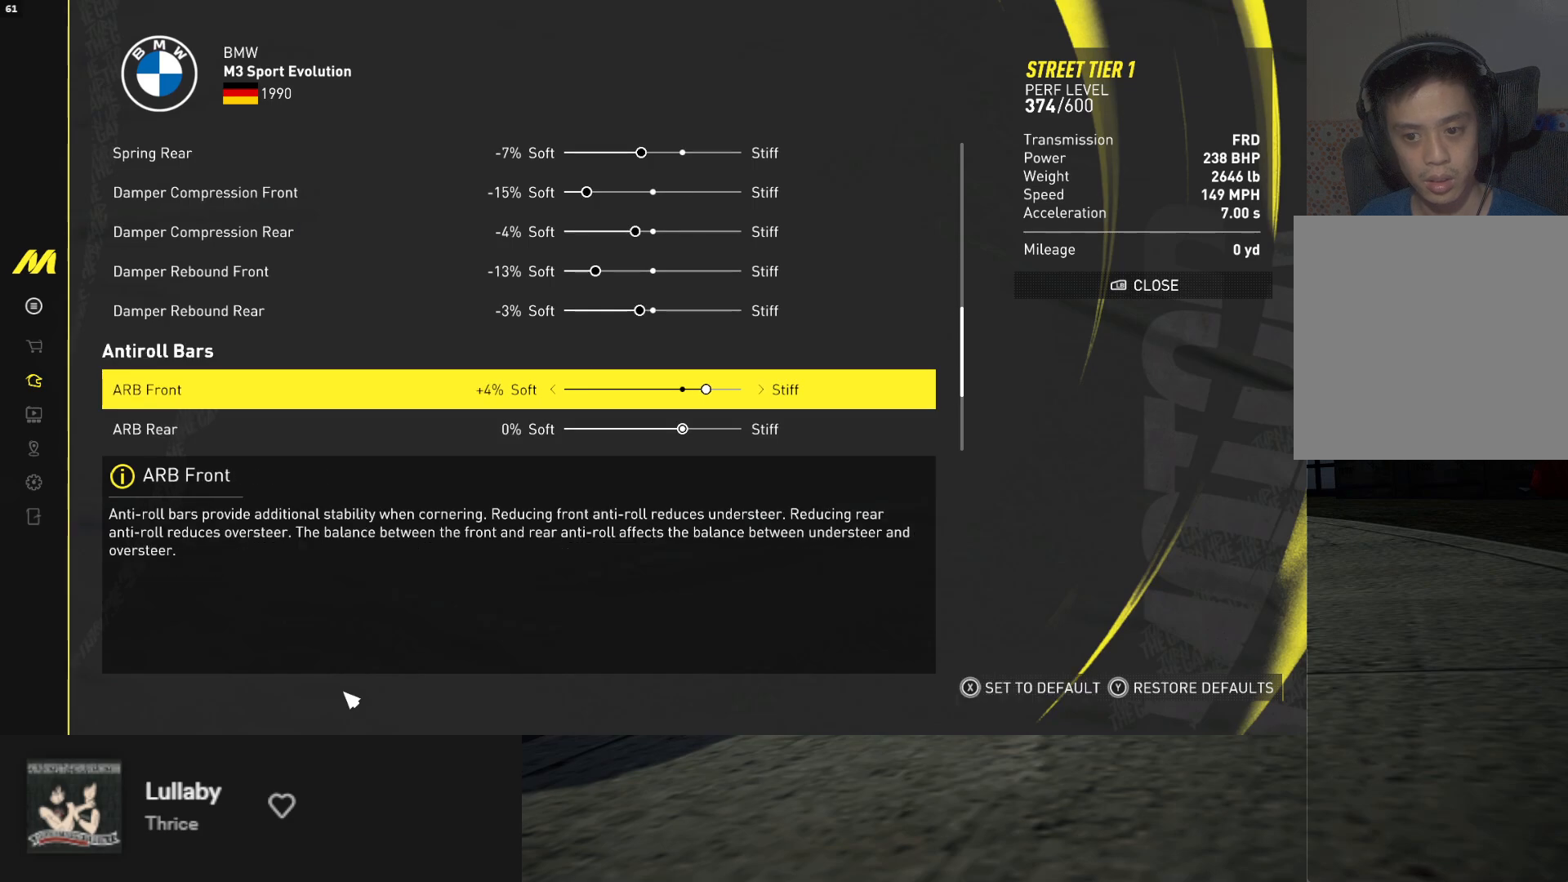
{"buttons": [], "left_stick": "center", "right_stick": "center", "events": [[17, "DPAD_RIGHT", "down"], [100, "DPAD_RIGHT", "up"], [100, "left_stick", "center"]]}
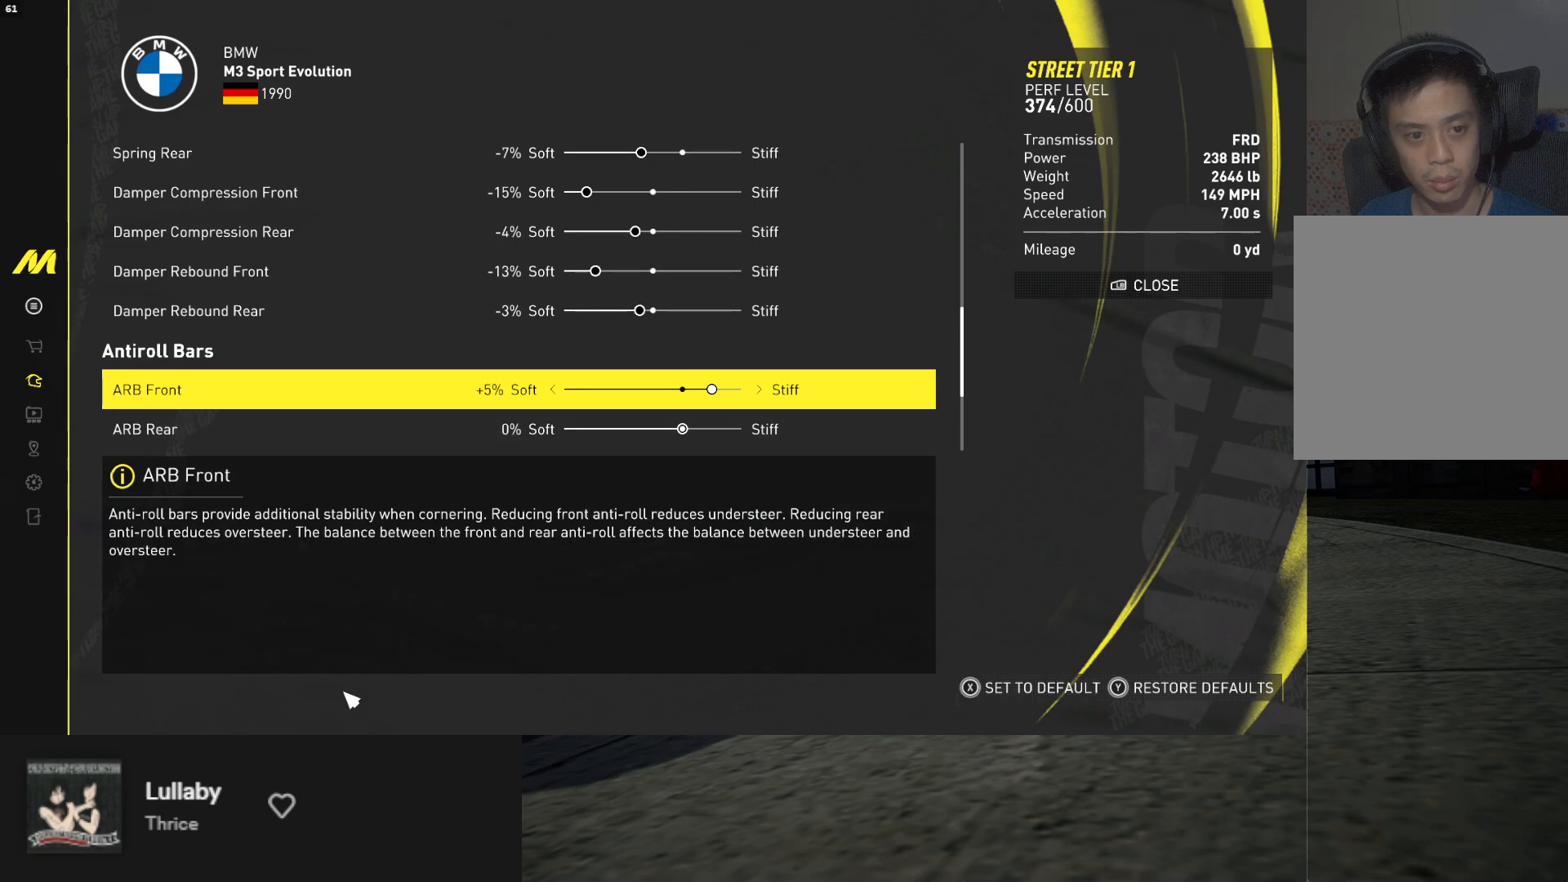
{"buttons": ["DPAD_RIGHT"], "left_stick": "right", "right_stick": "center", "events": [[83, "DPAD_DOWN", "down"], [183, "DPAD_DOWN", "up"], [300, "DPAD_RIGHT", "down"], [450, "left_stick", "right"]]}
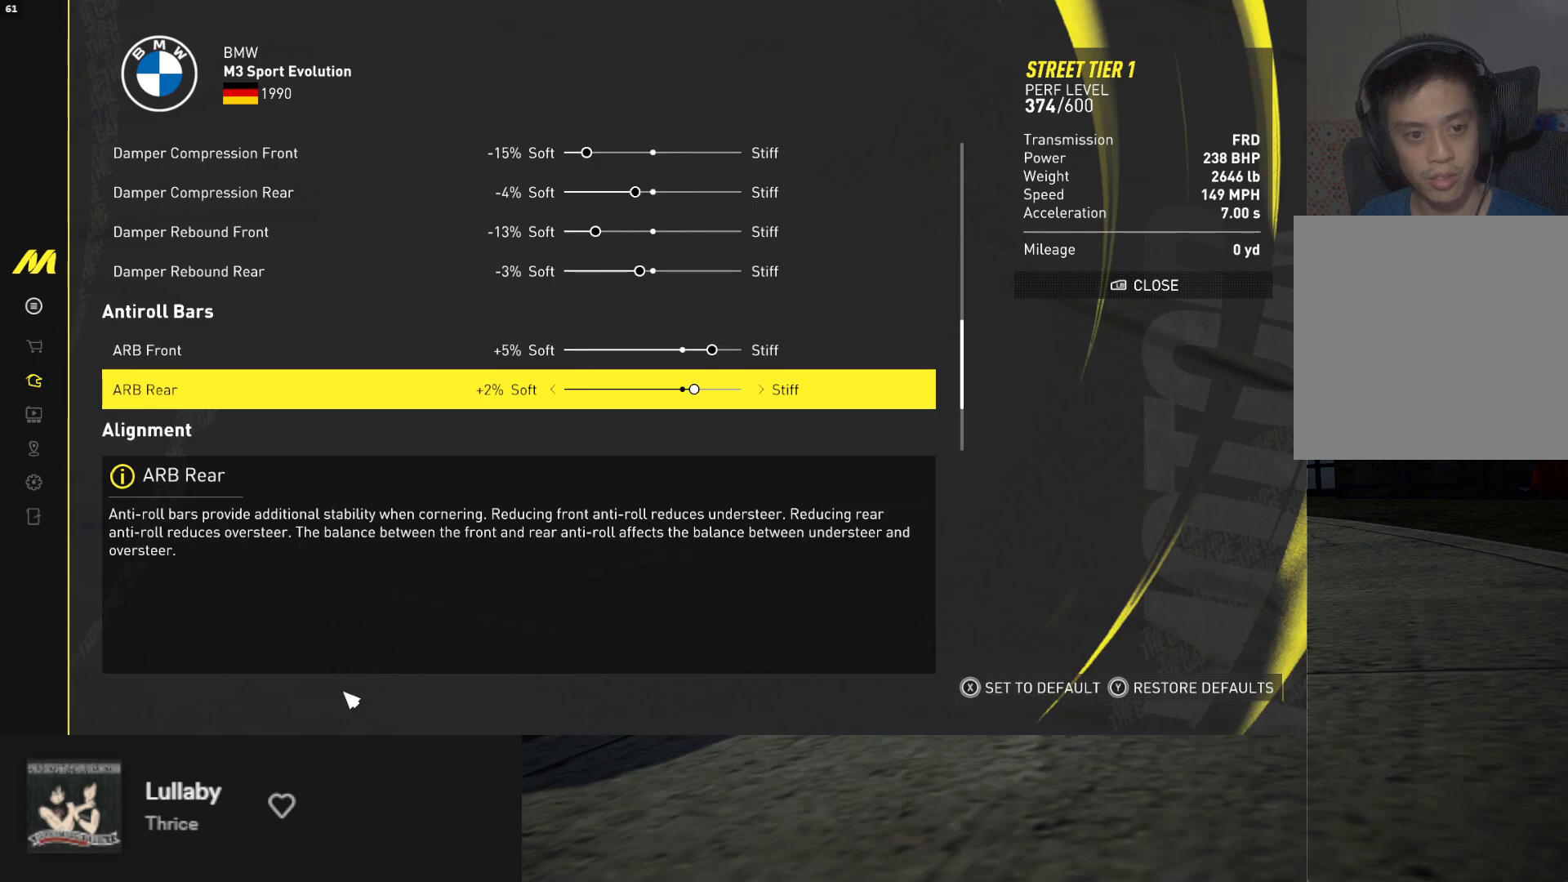
{"buttons": ["DPAD_RIGHT"], "left_stick": "right", "right_stick": "center", "events": []}
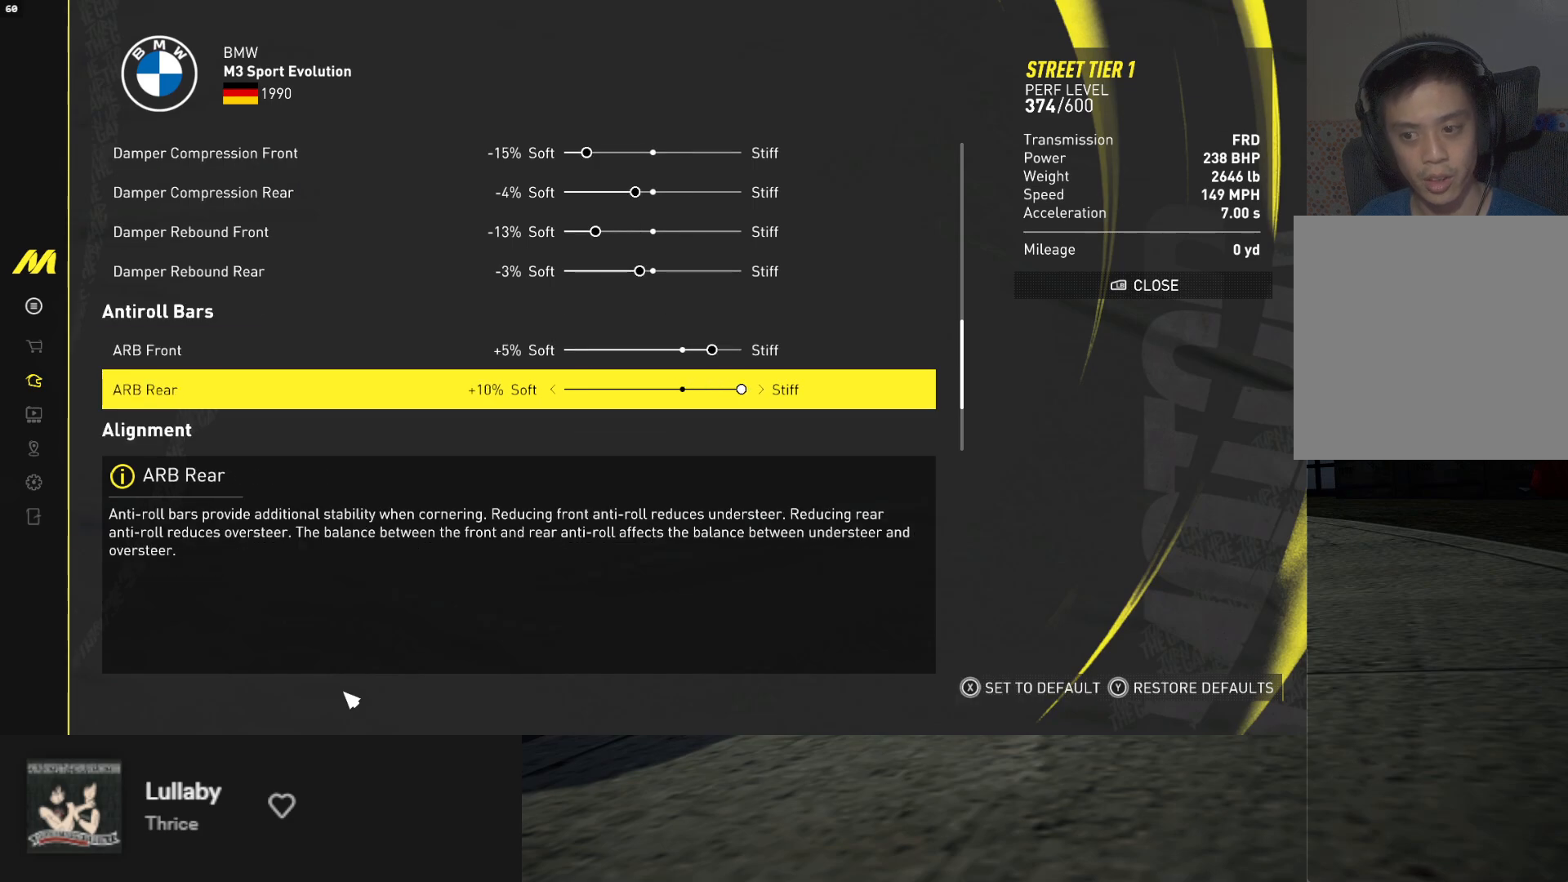
{"buttons": [], "left_stick": "center", "right_stick": "center", "events": [[283, "DPAD_RIGHT", "up"], [333, "left_stick", "center"]]}
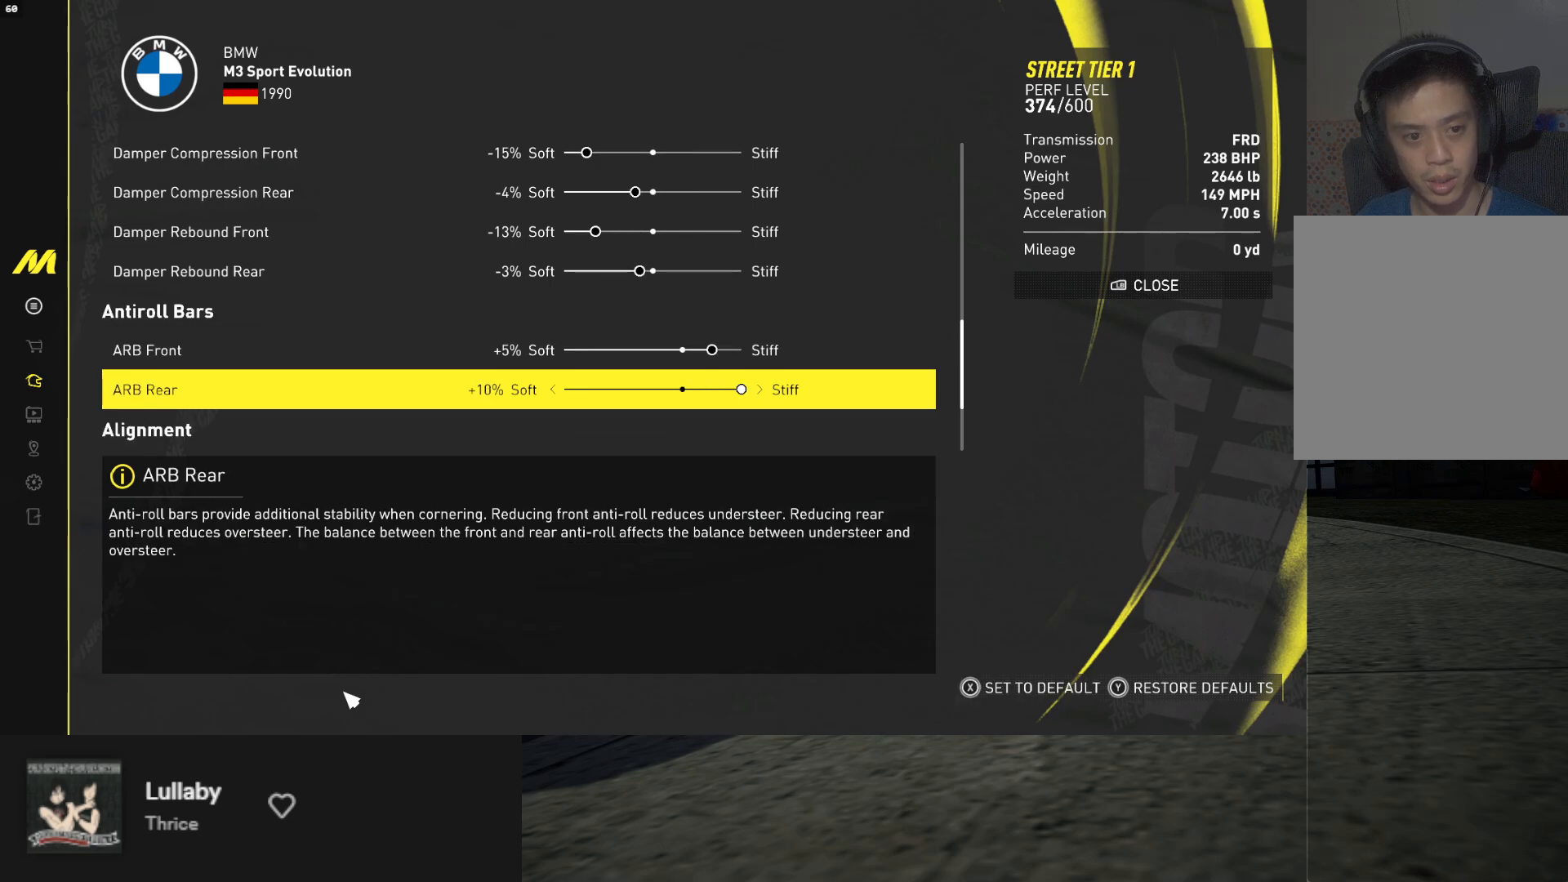
{"buttons": [], "left_stick": "center", "right_stick": "center", "events": [[317, "DPAD_DOWN", "down"], [450, "DPAD_DOWN", "up"]]}
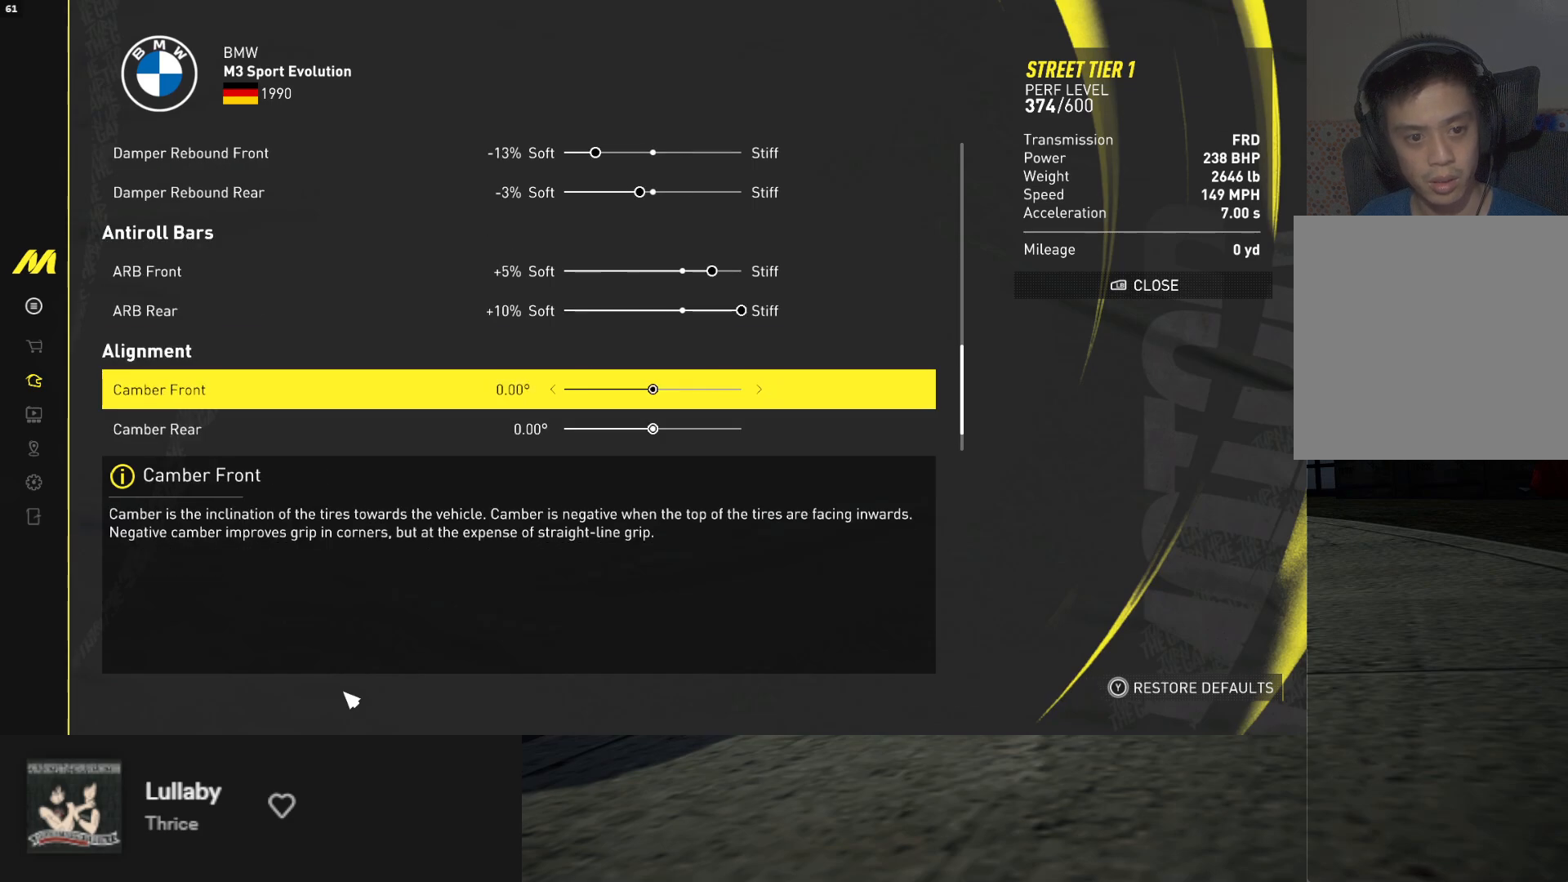
{"buttons": ["DPAD_LEFT"], "left_stick": "left", "right_stick": "center", "events": [[167, "DPAD_LEFT", "down"], [300, "left_stick", "left"]]}
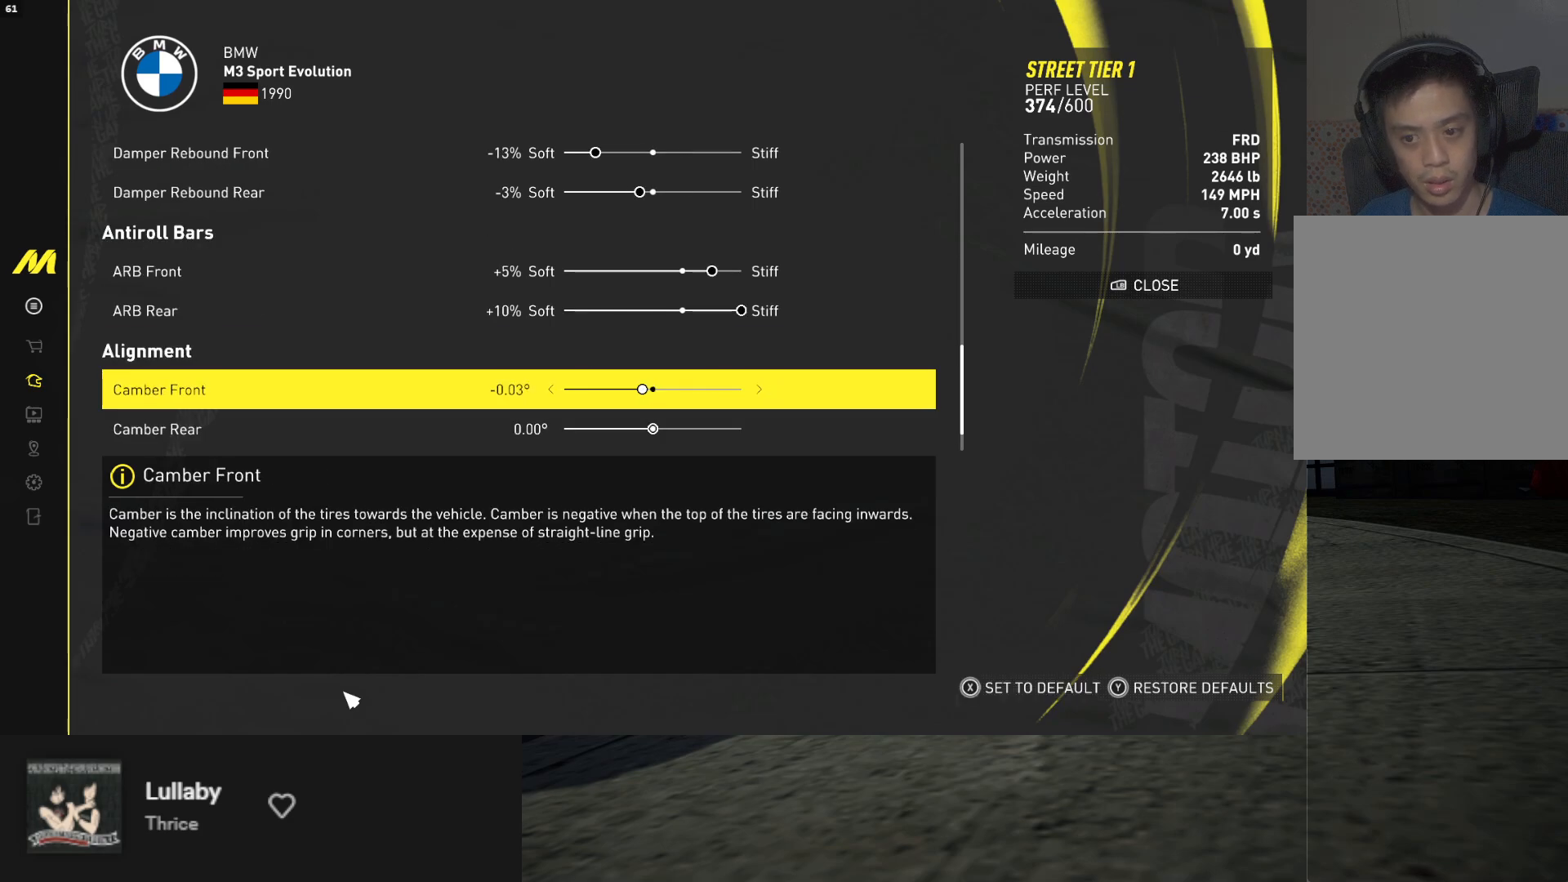
{"buttons": ["DPAD_LEFT"], "left_stick": "left", "right_stick": "center", "events": []}
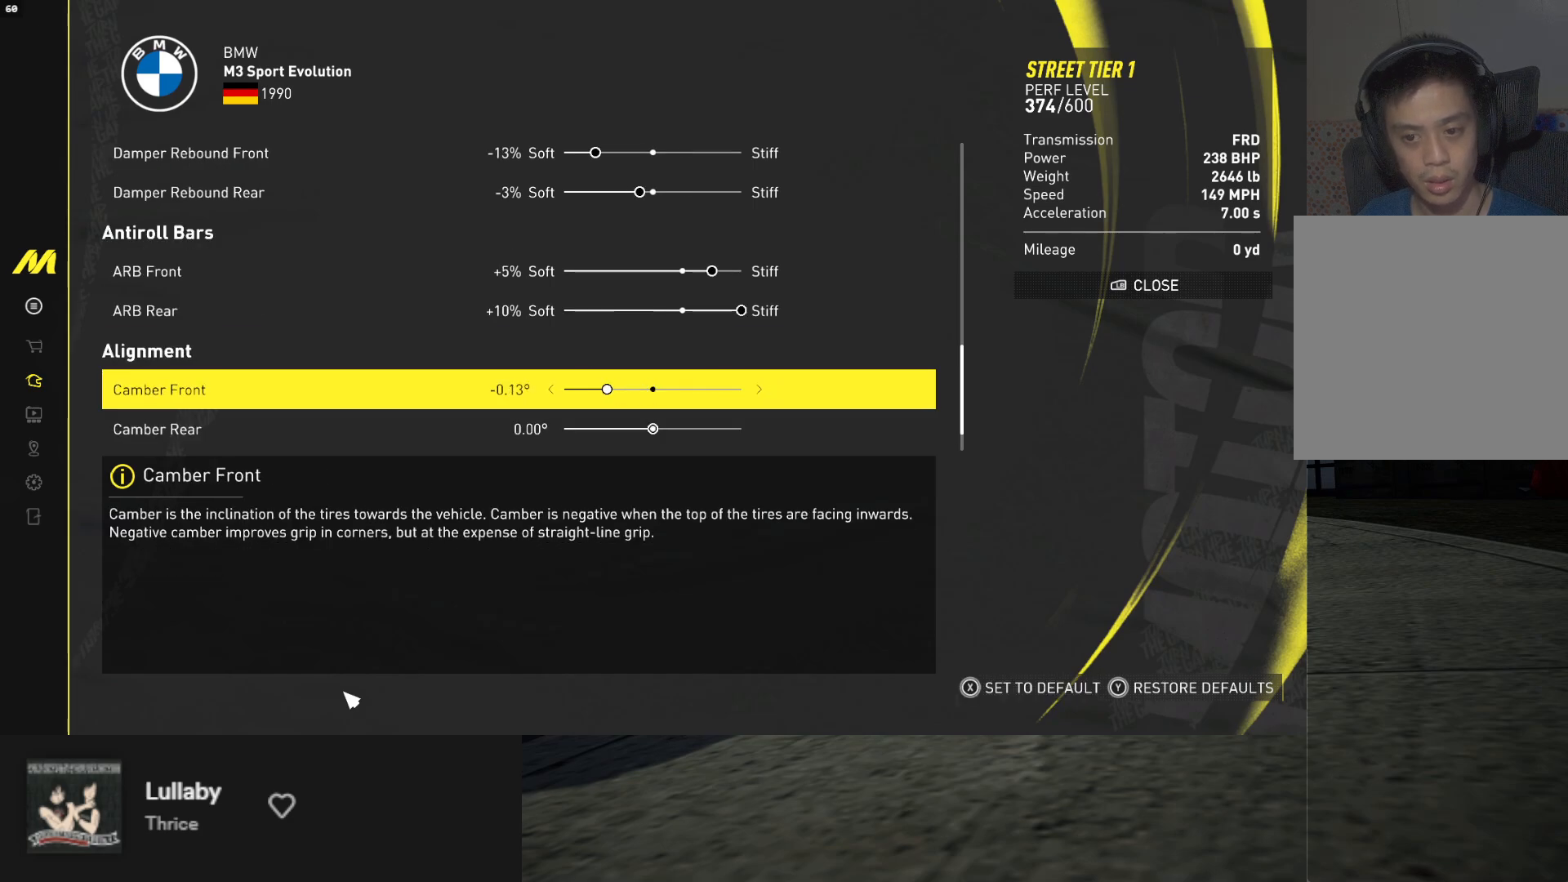
{"buttons": ["DPAD_LEFT"], "left_stick": "left", "right_stick": "center", "events": []}
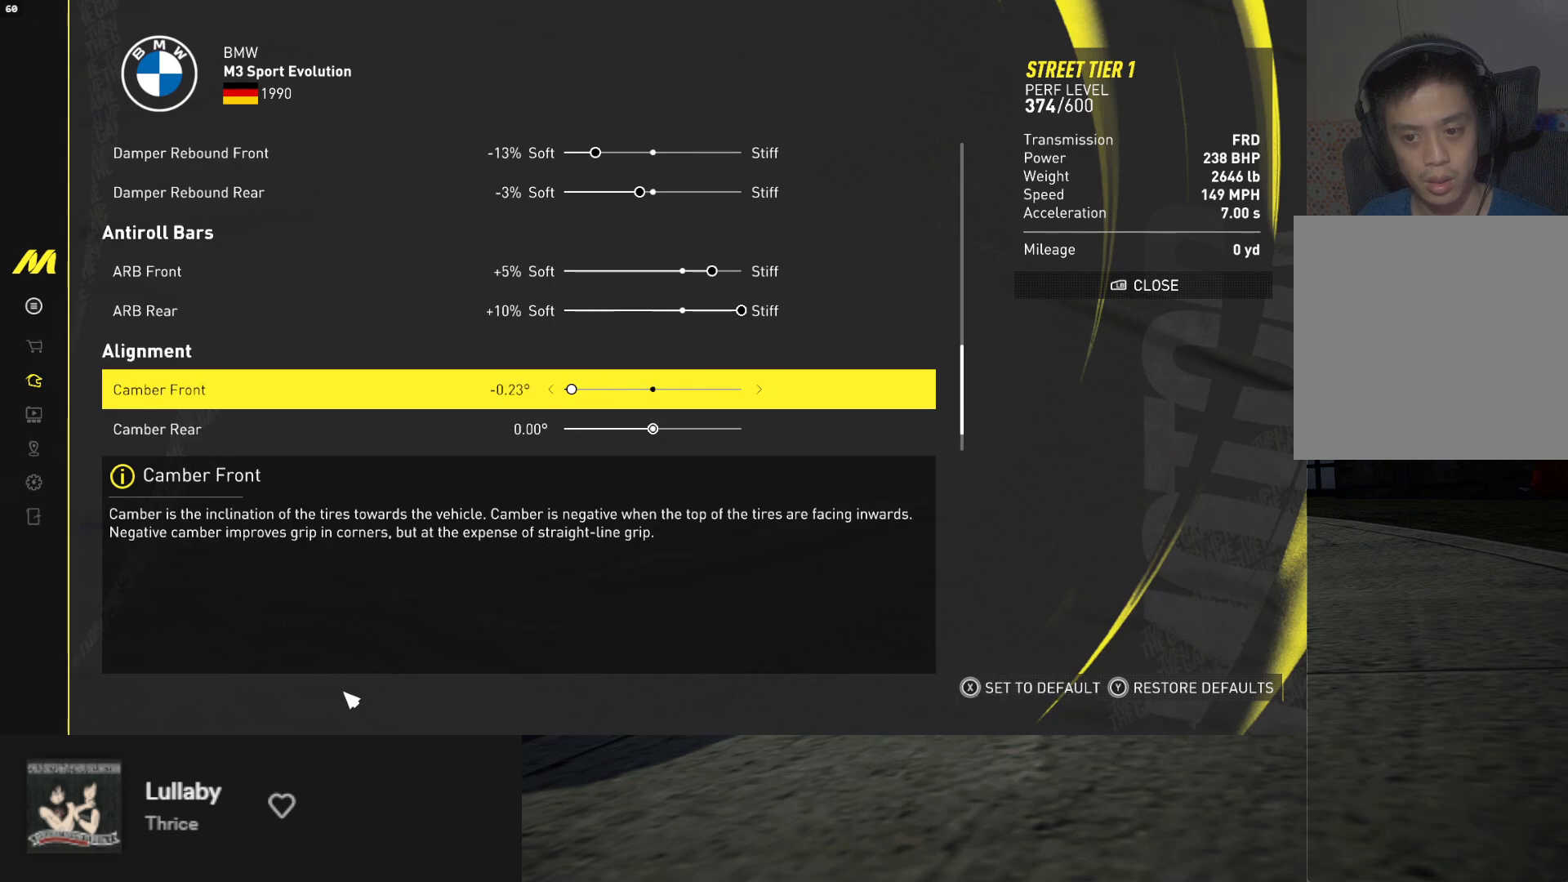
{"buttons": ["DPAD_LEFT"], "left_stick": "center", "right_stick": "center", "events": [[167, "DPAD_LEFT", "up"], [217, "left_stick", "center"], [300, "DPAD_DOWN", "down"], [383, "DPAD_DOWN", "up"], [500, "DPAD_LEFT", "down"]]}
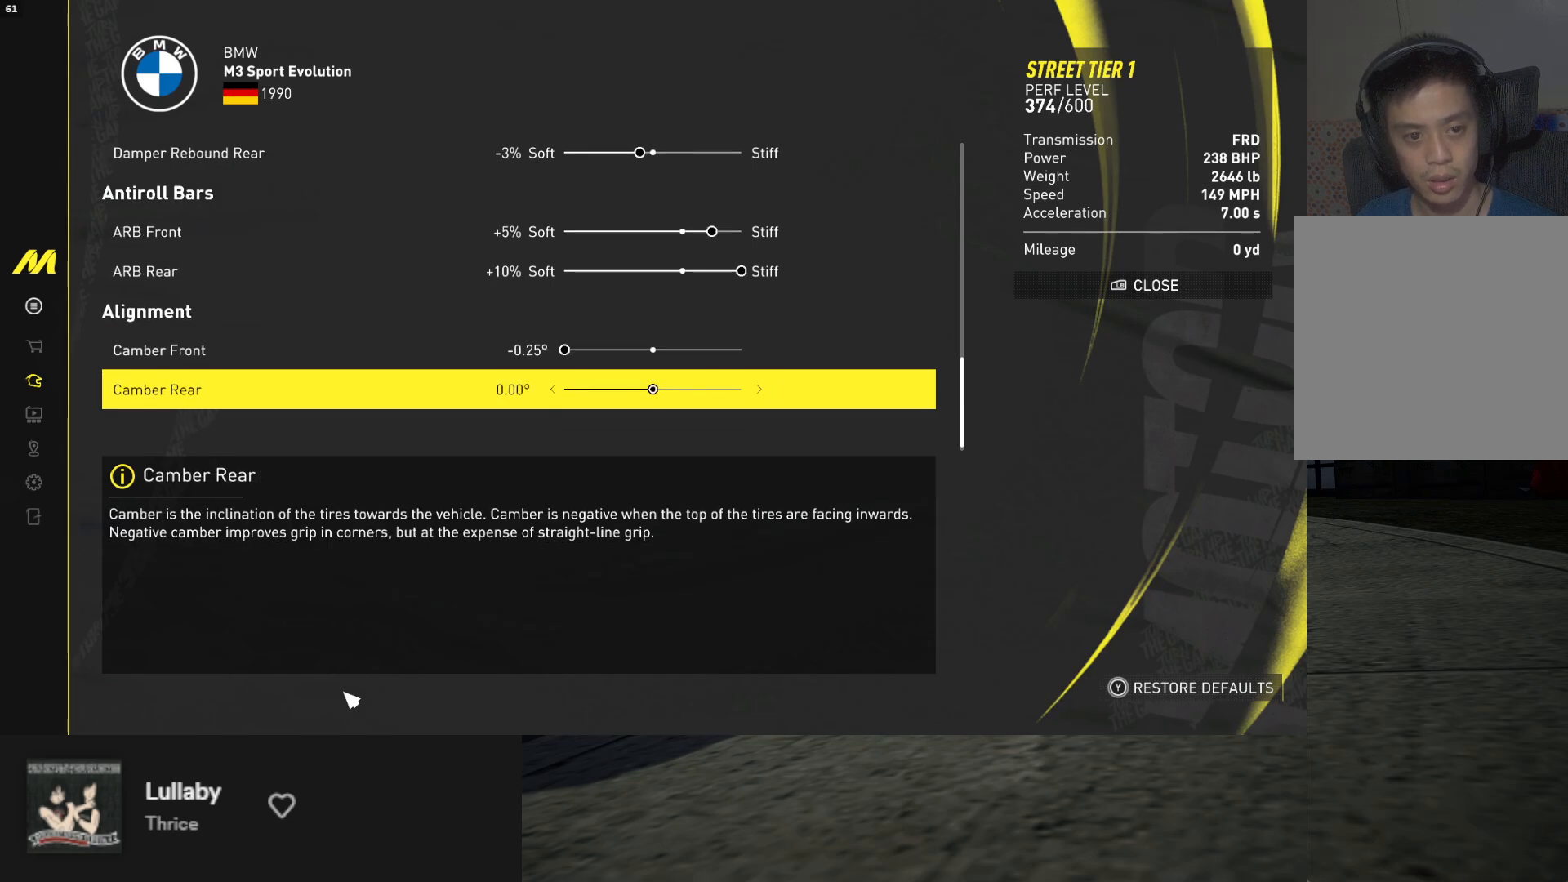
{"buttons": ["DPAD_LEFT"], "left_stick": "left", "right_stick": "center", "events": [[117, "left_stick", "left"]]}
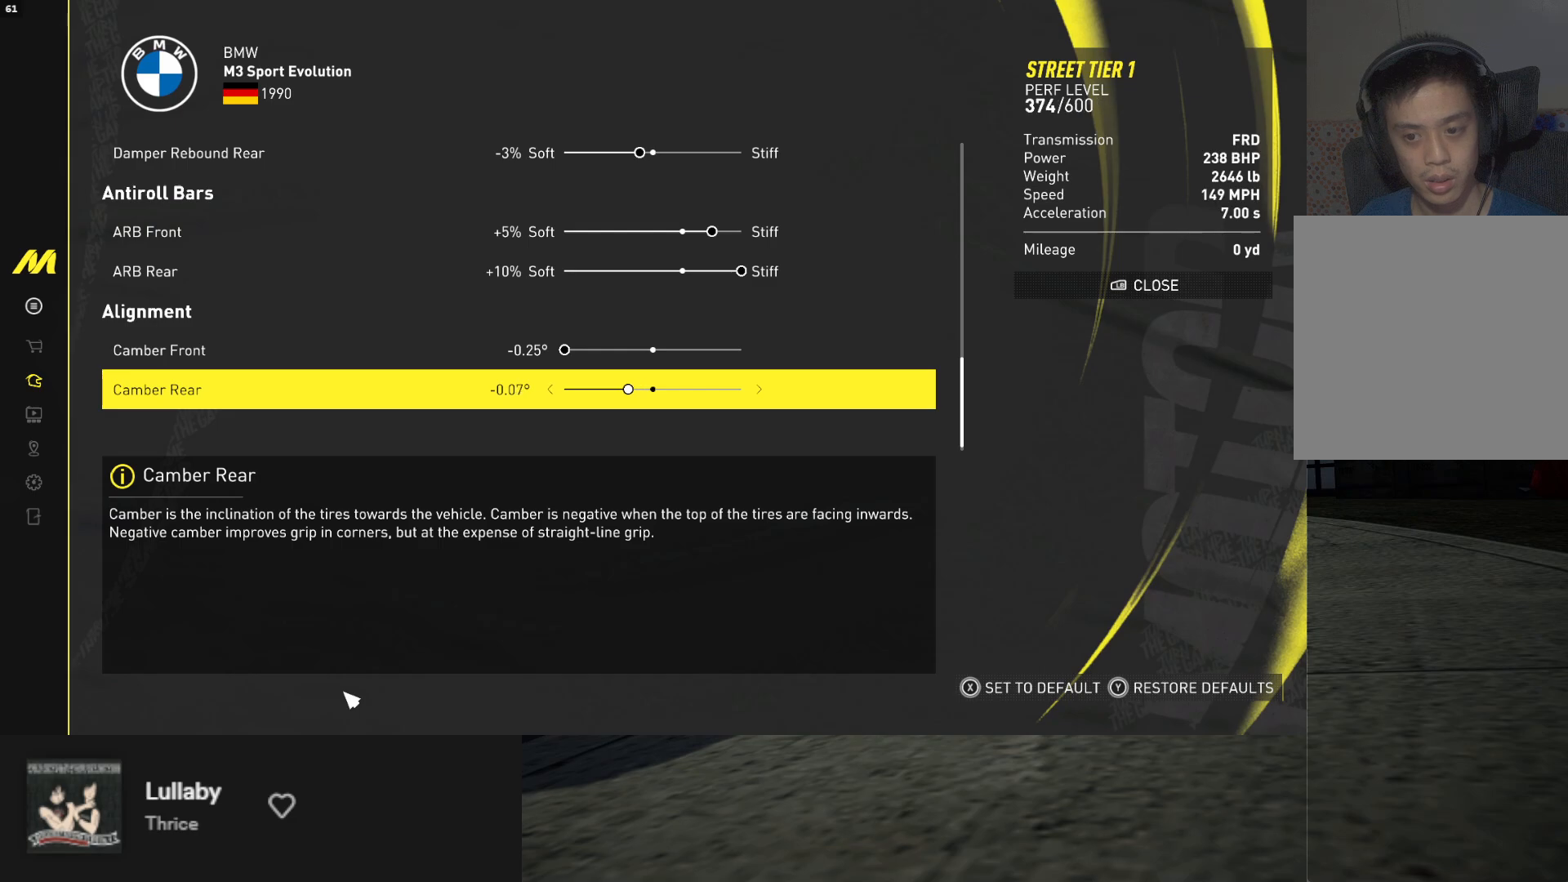
{"buttons": ["DPAD_LEFT"], "left_stick": "left", "right_stick": "center", "events": []}
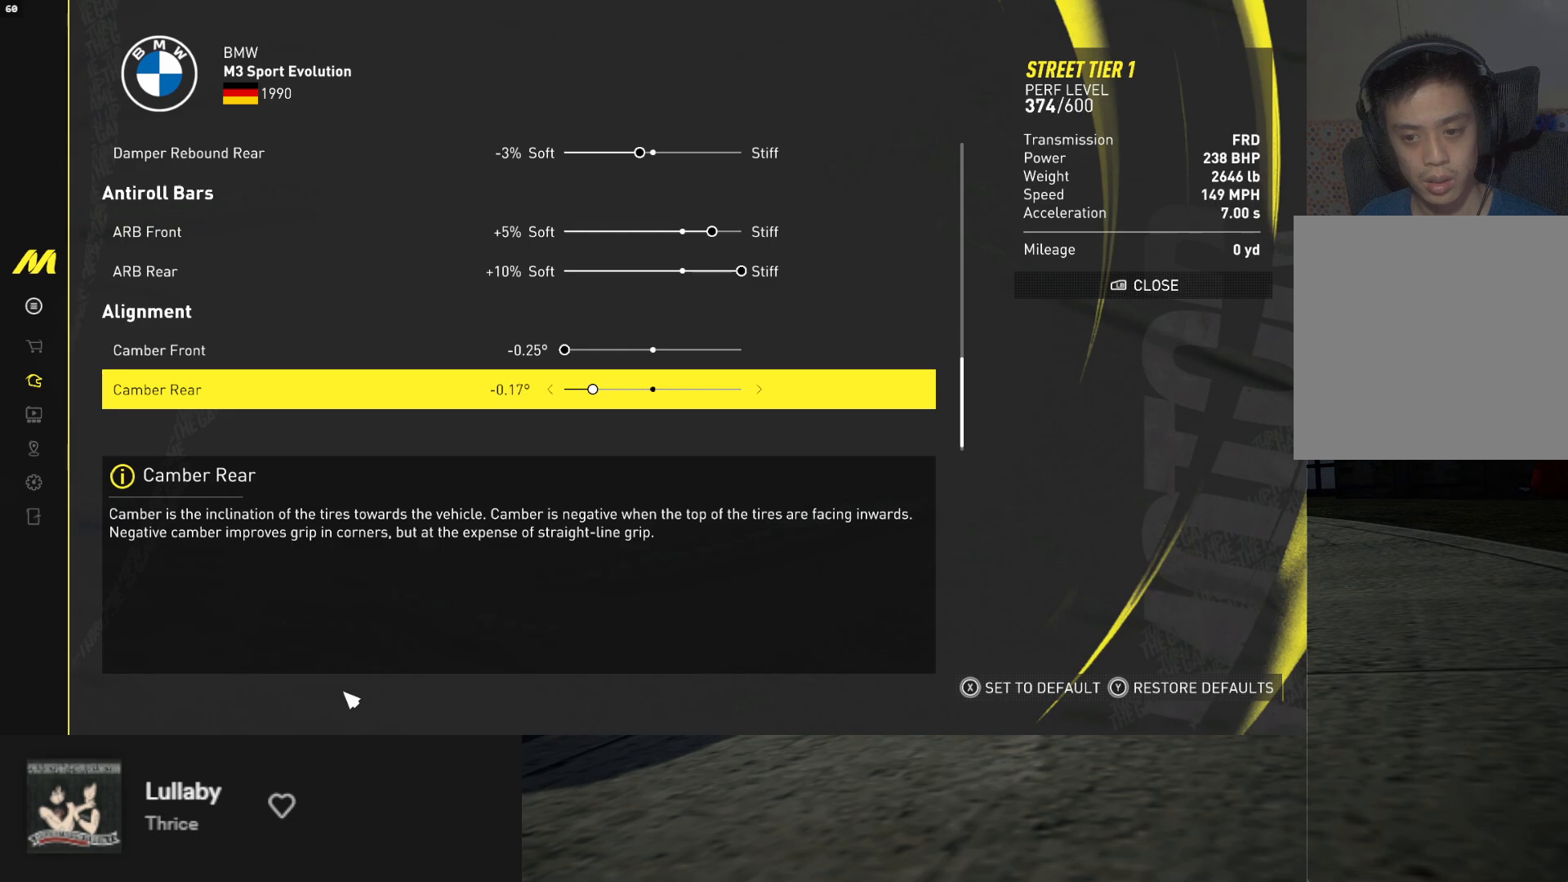
{"buttons": [], "left_stick": "left", "right_stick": "center", "events": [[433, "DPAD_LEFT", "up"]]}
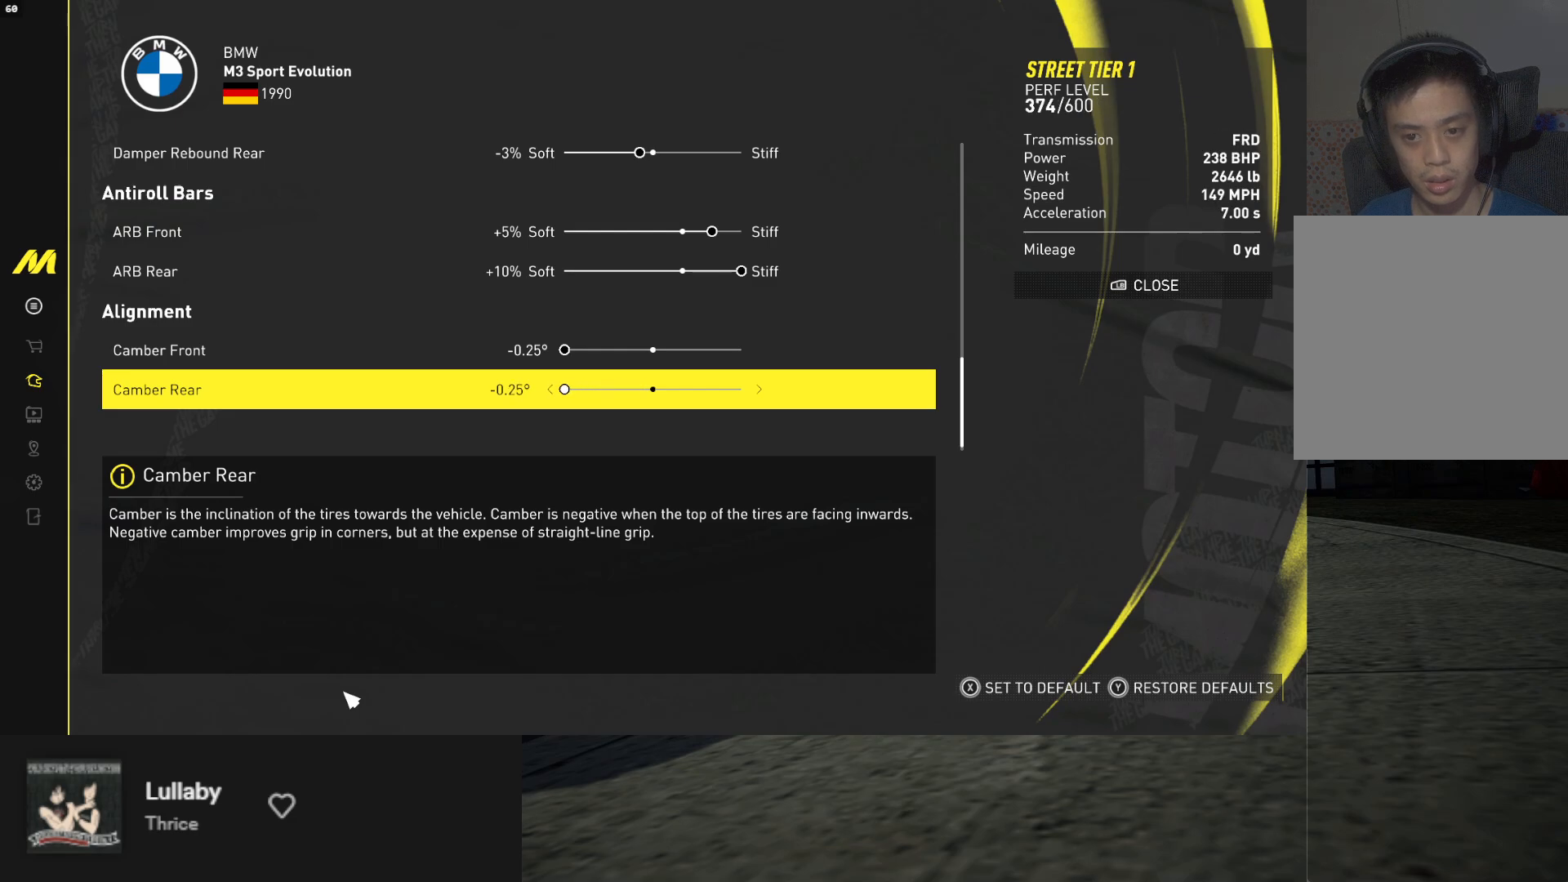
{"buttons": [], "left_stick": "center", "right_stick": "center", "events": [[50, "left_stick", "center"], [150, "B", "down"], [250, "B", "up"]]}
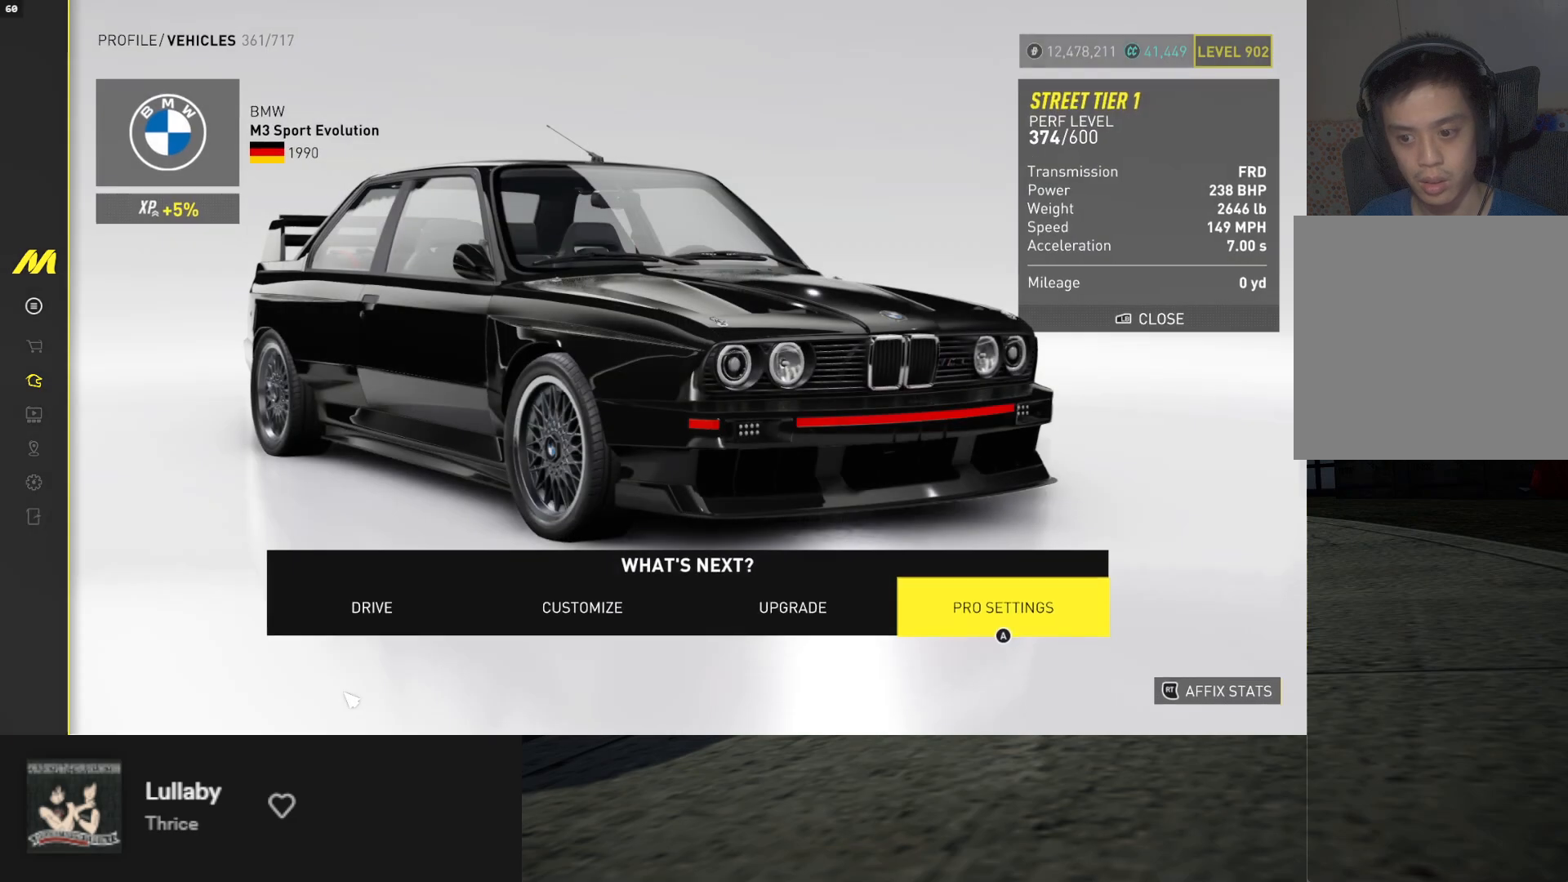
{"buttons": ["A"], "left_stick": "center", "right_stick": "center", "events": [[100, "DPAD_LEFT", "down"], [217, "DPAD_LEFT", "up"], [250, "DPAD_LEFT", "down"], [367, "DPAD_LEFT", "up"], [500, "A", "down"]]}
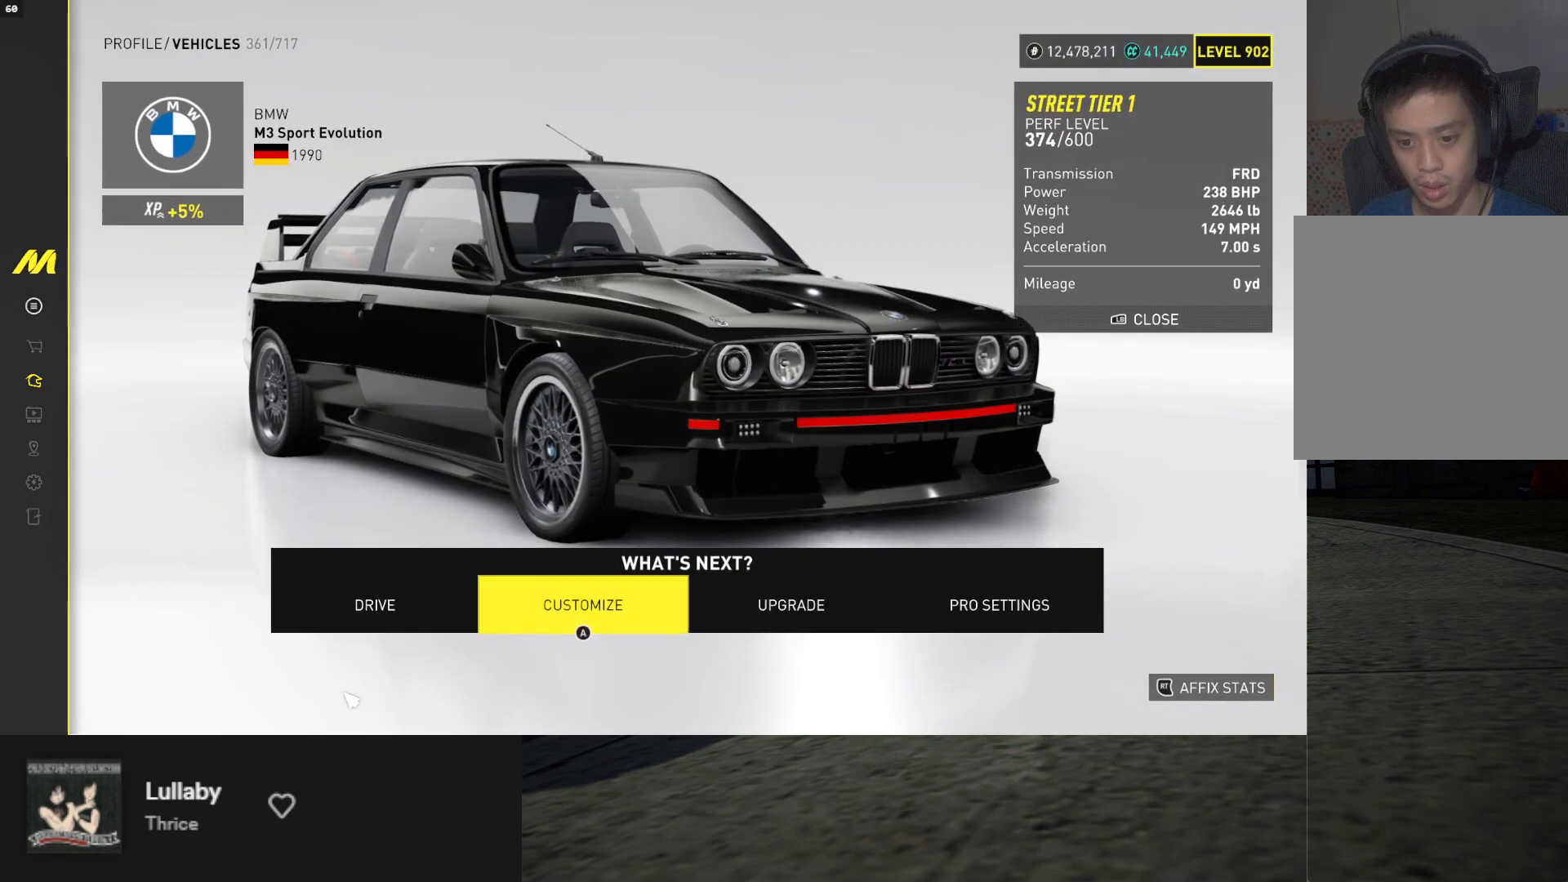
{"buttons": [], "left_stick": "center", "right_stick": "center", "events": [[33, "A", "up"]]}
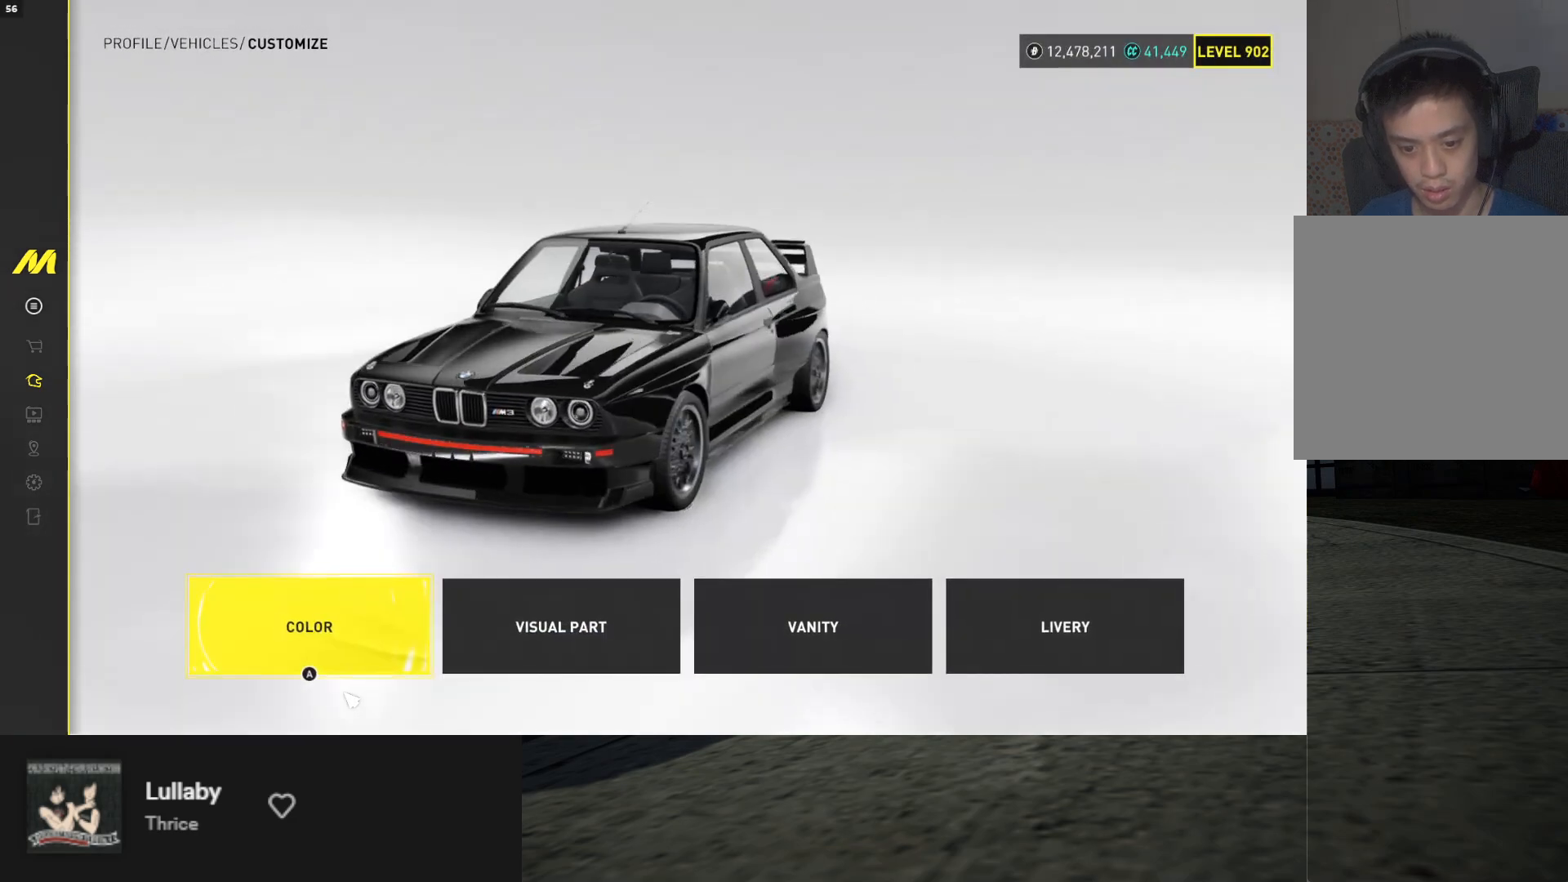
{"buttons": [], "left_stick": "center", "right_stick": "center", "events": [[17, "A", "down"], [67, "A", "up"]]}
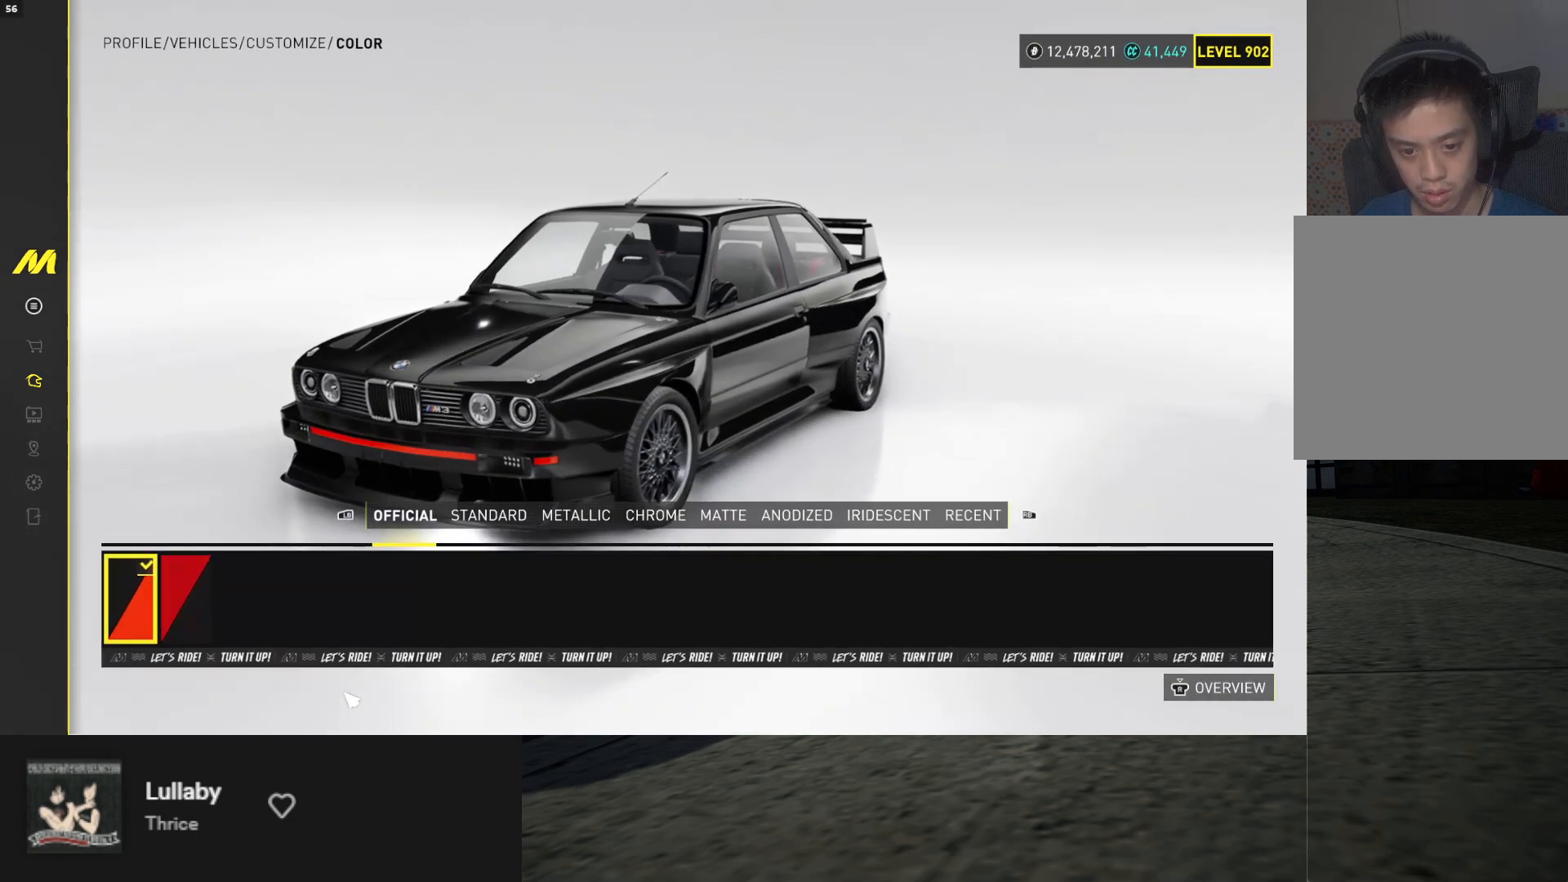
{"buttons": [], "left_stick": "center", "right_stick": "center", "events": [[33, "DPAD_RIGHT", "down"], [133, "DPAD_RIGHT", "up"], [400, "DPAD_LEFT", "down"], [483, "DPAD_LEFT", "up"]]}
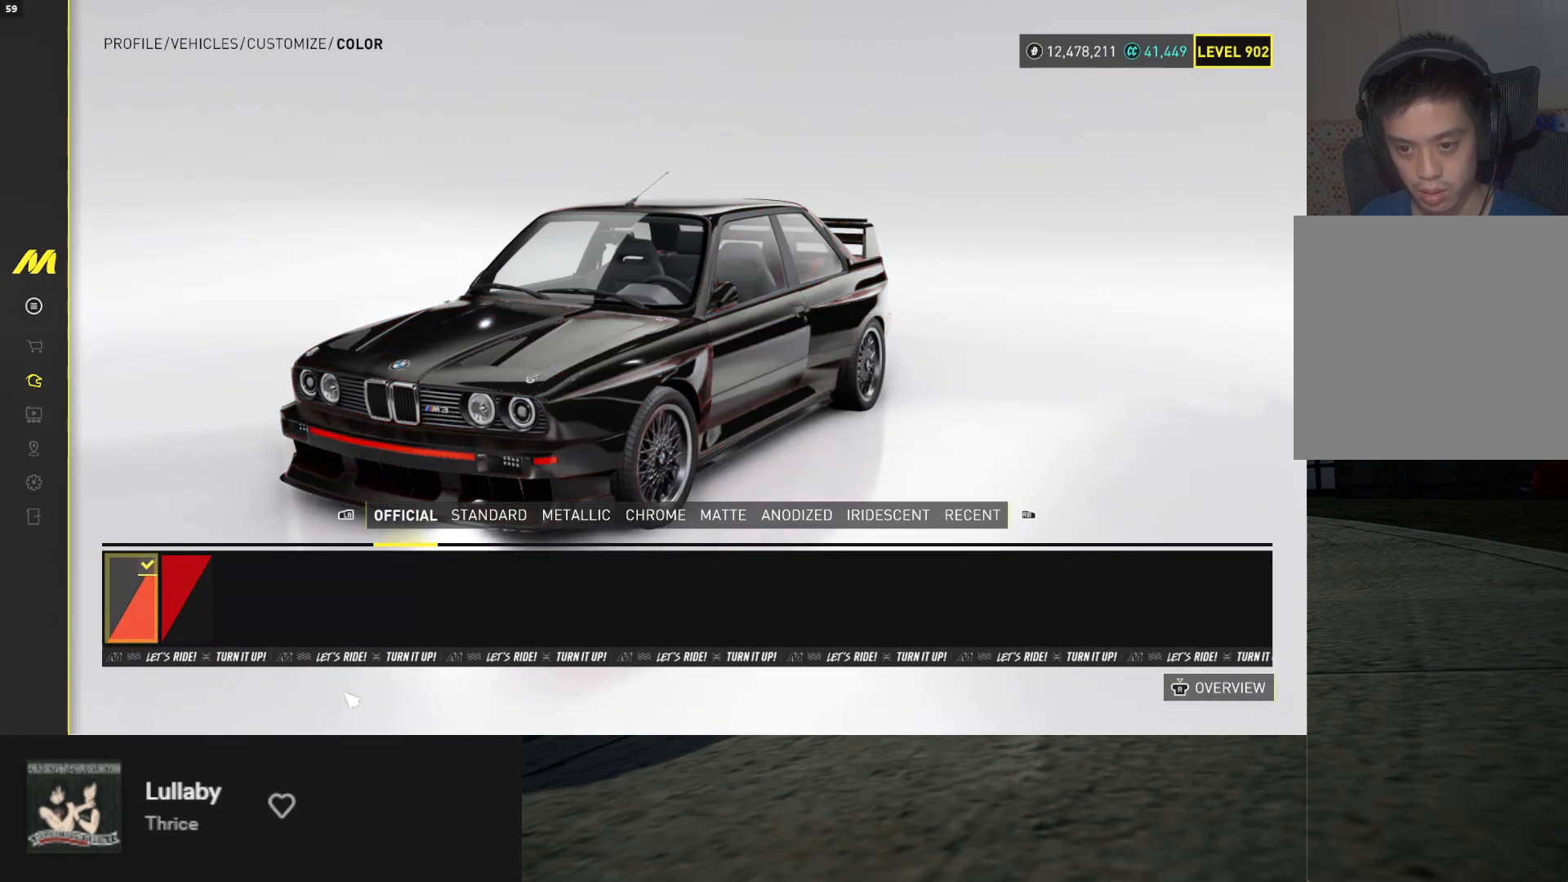
{"buttons": [], "left_stick": "center", "right_stick": "center", "events": [[50, "right_stick", "up-left"], [100, "DPAD_RIGHT", "down"], [183, "DPAD_RIGHT", "up"], [450, "right_stick", "center"]]}
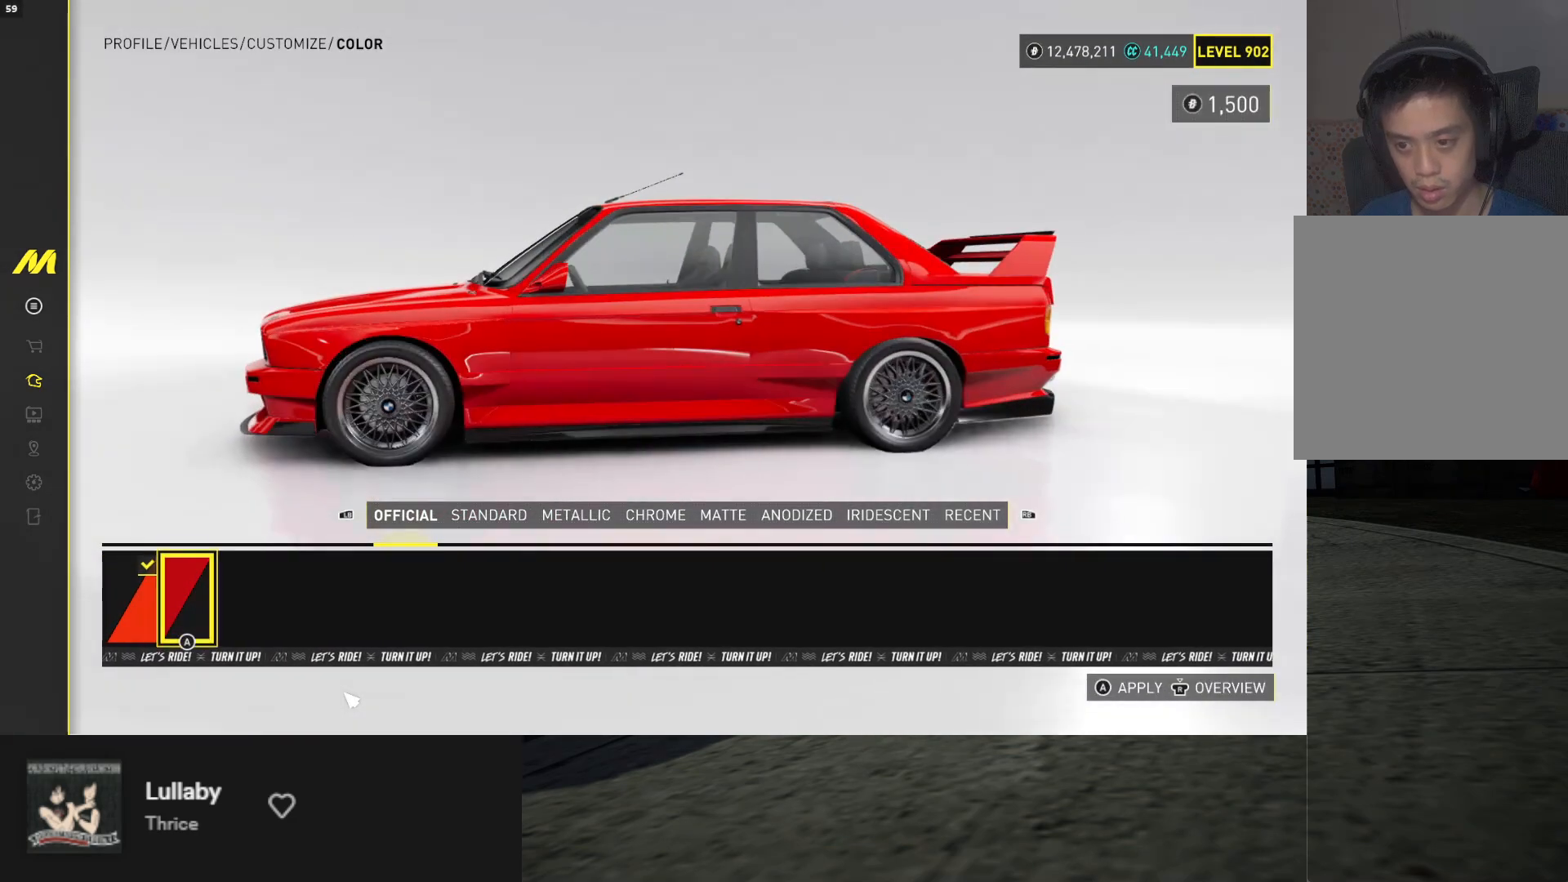
{"buttons": [], "left_stick": "center", "right_stick": "left", "events": [[33, "right_stick", "left"]]}
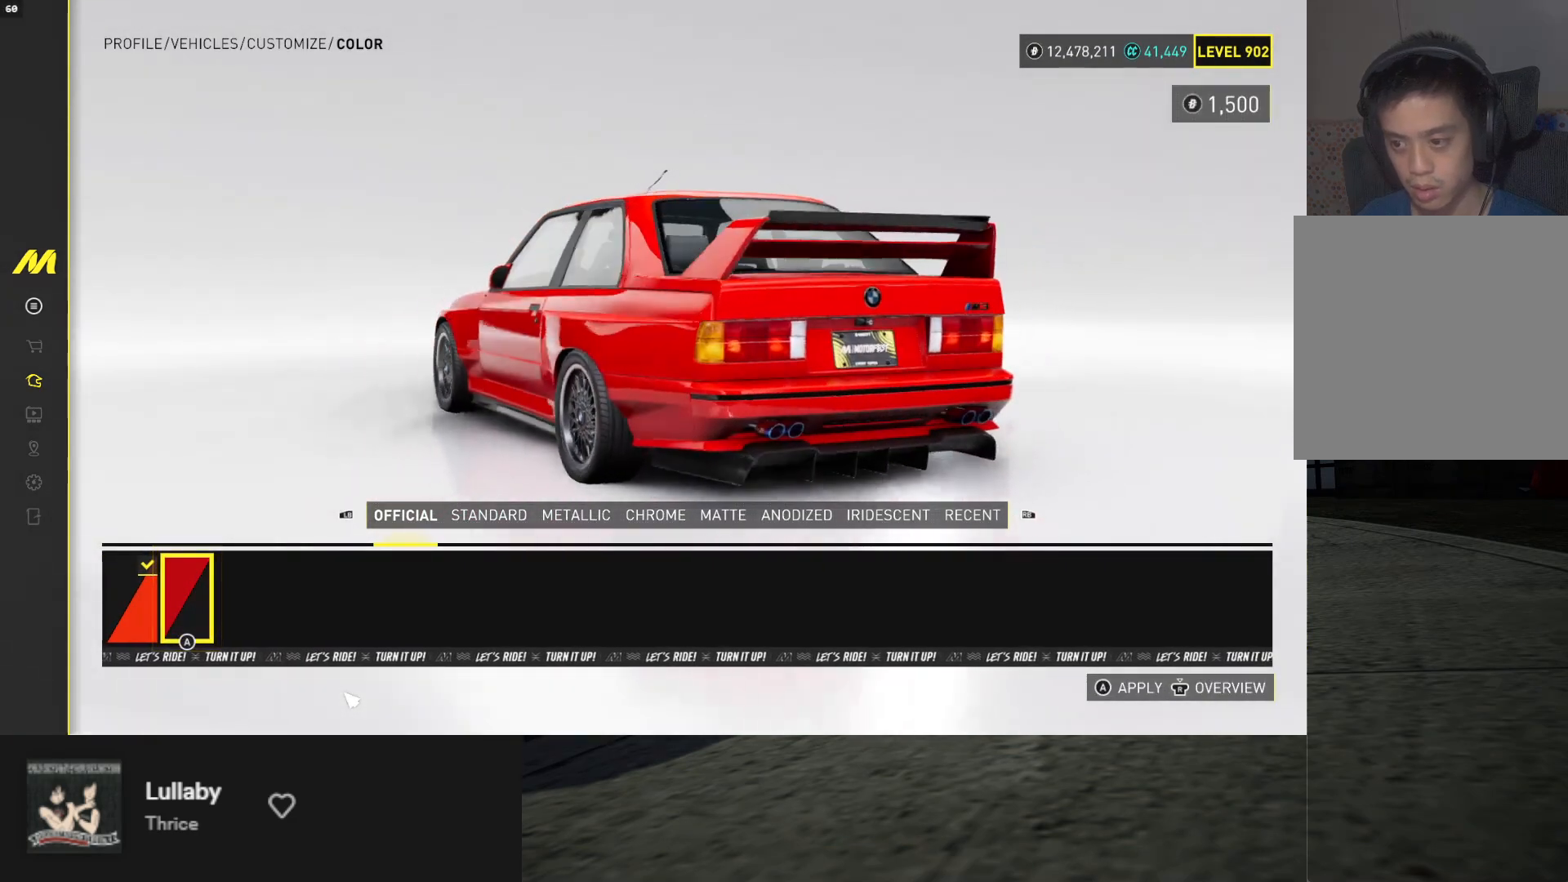
{"buttons": ["DPAD_LEFT"], "left_stick": "center", "right_stick": "center", "events": [[17, "right_stick", "center"], [500, "DPAD_LEFT", "down"]]}
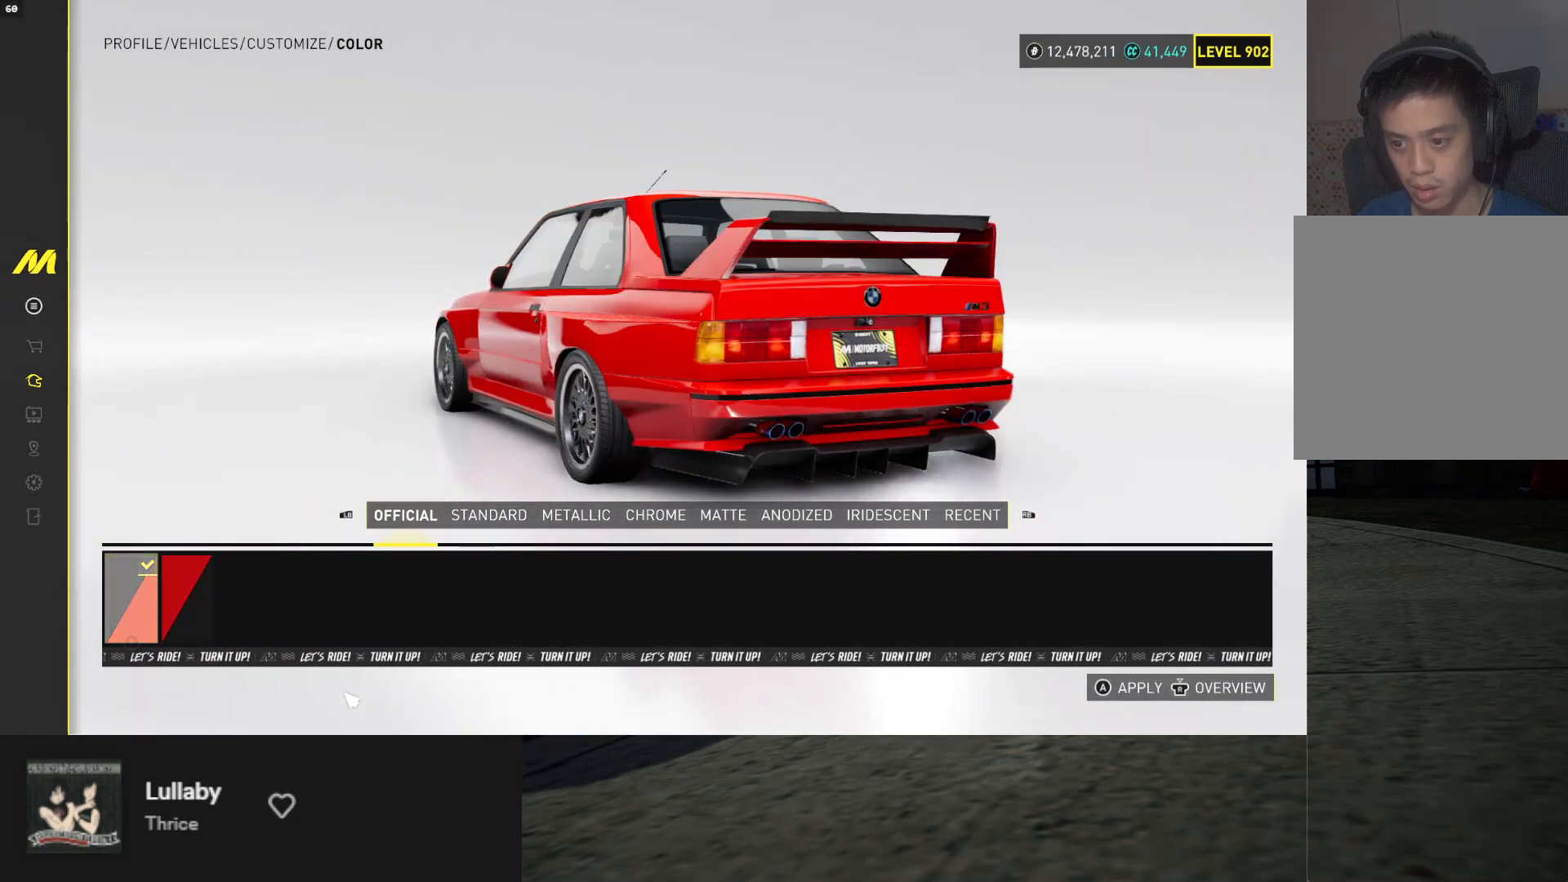
{"buttons": [], "left_stick": "center", "right_stick": "right", "events": [[100, "DPAD_LEFT", "up"], [217, "right_stick", "right"]]}
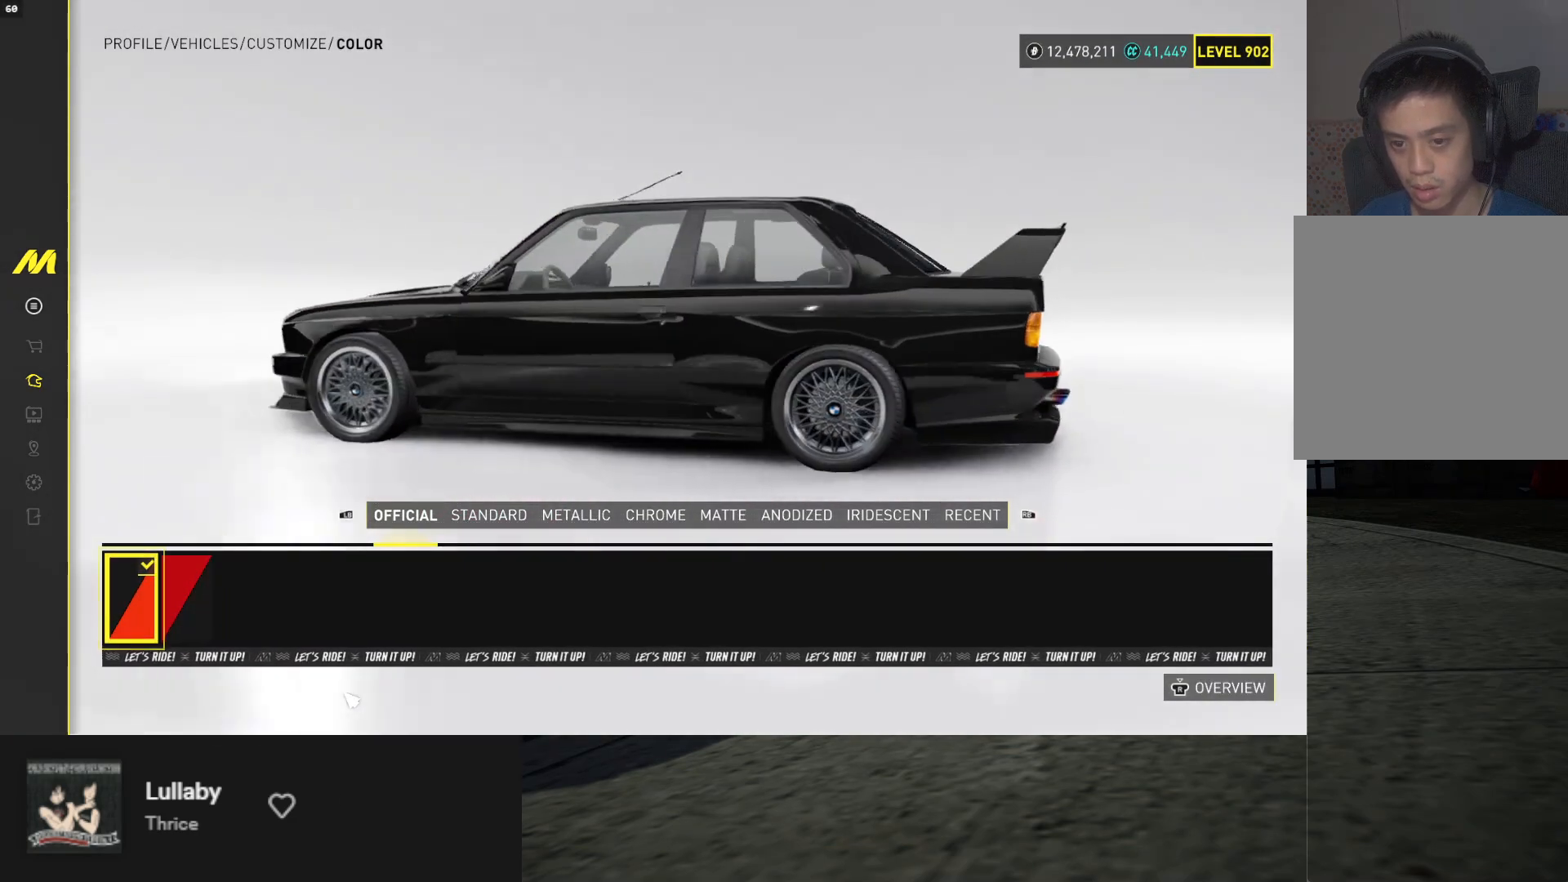
{"buttons": [], "left_stick": "center", "right_stick": "center", "events": [[433, "right_stick", "center"]]}
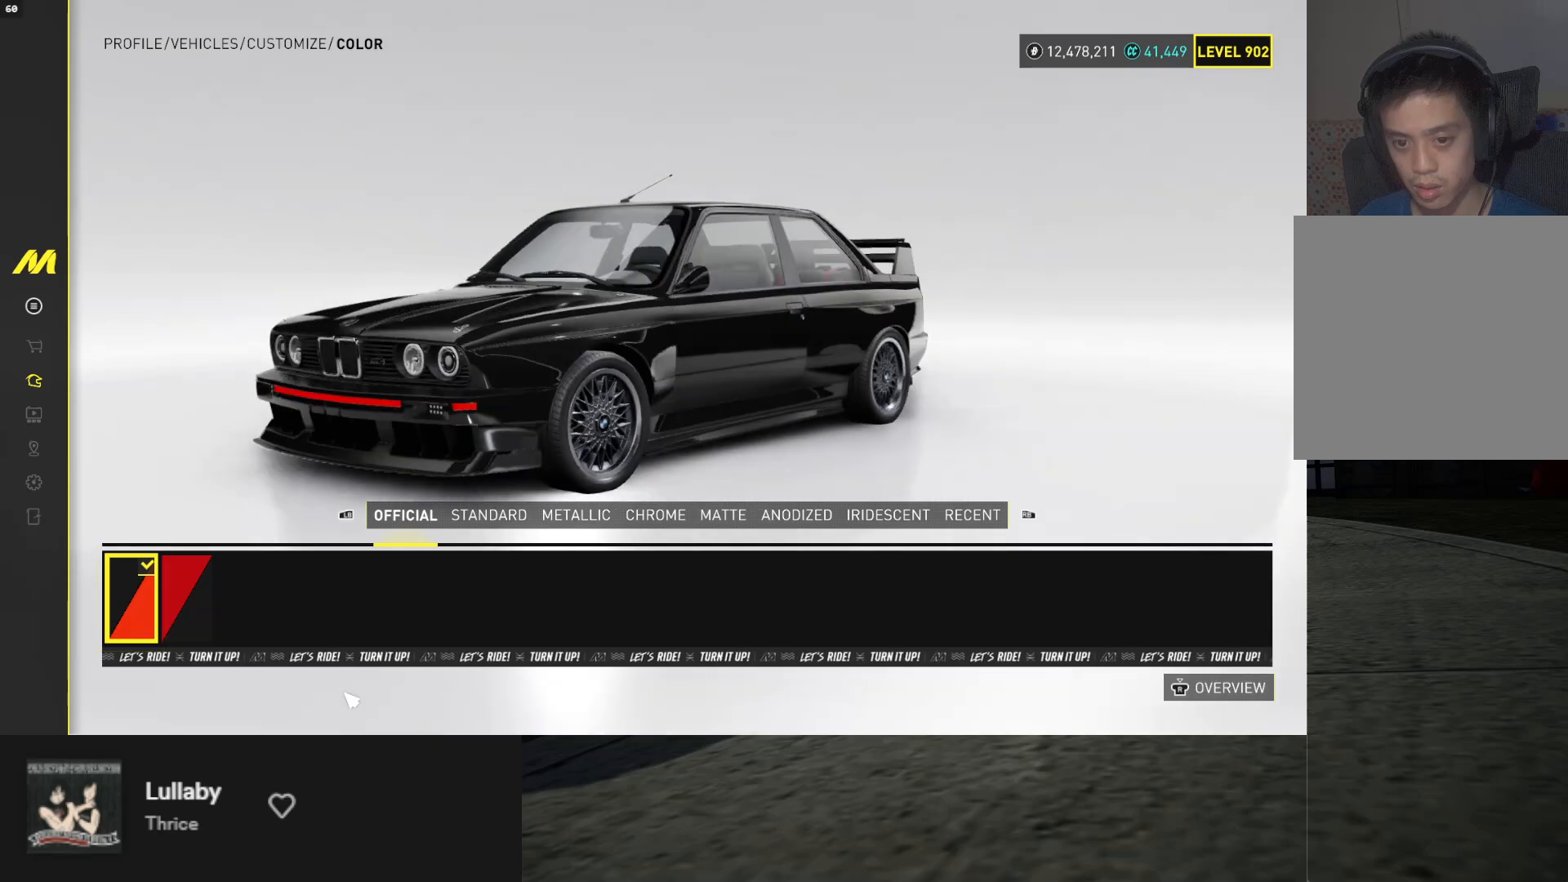
{"buttons": [], "left_stick": "center", "right_stick": "right", "events": [[83, "DPAD_RIGHT", "down"], [200, "DPAD_RIGHT", "up"], [417, "right_stick", "right"]]}
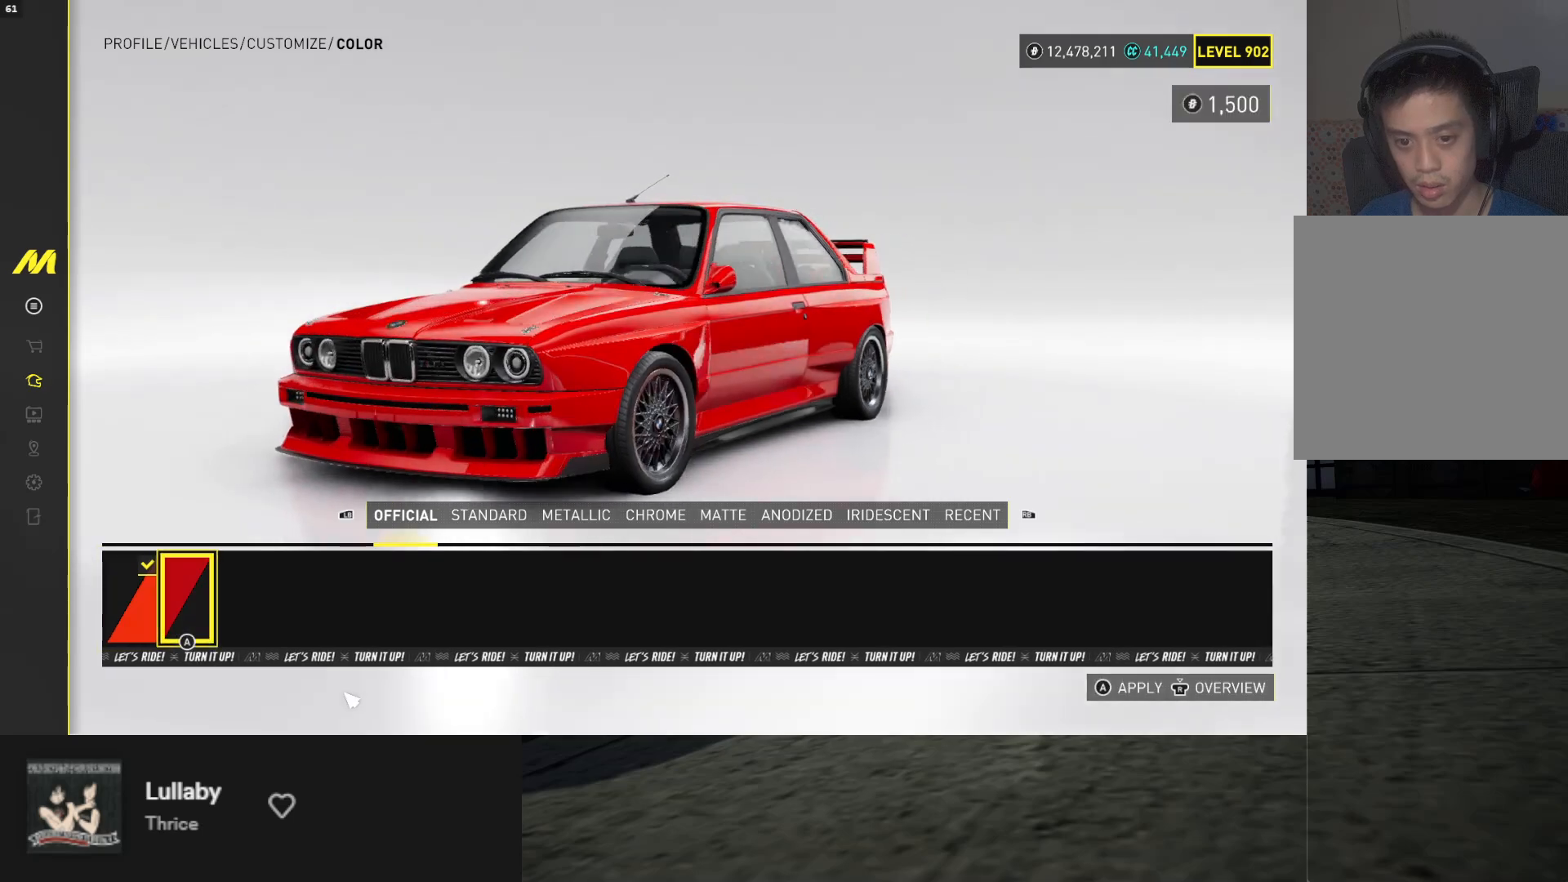
{"buttons": [], "left_stick": "center", "right_stick": "center", "events": [[300, "right_stick", "center"]]}